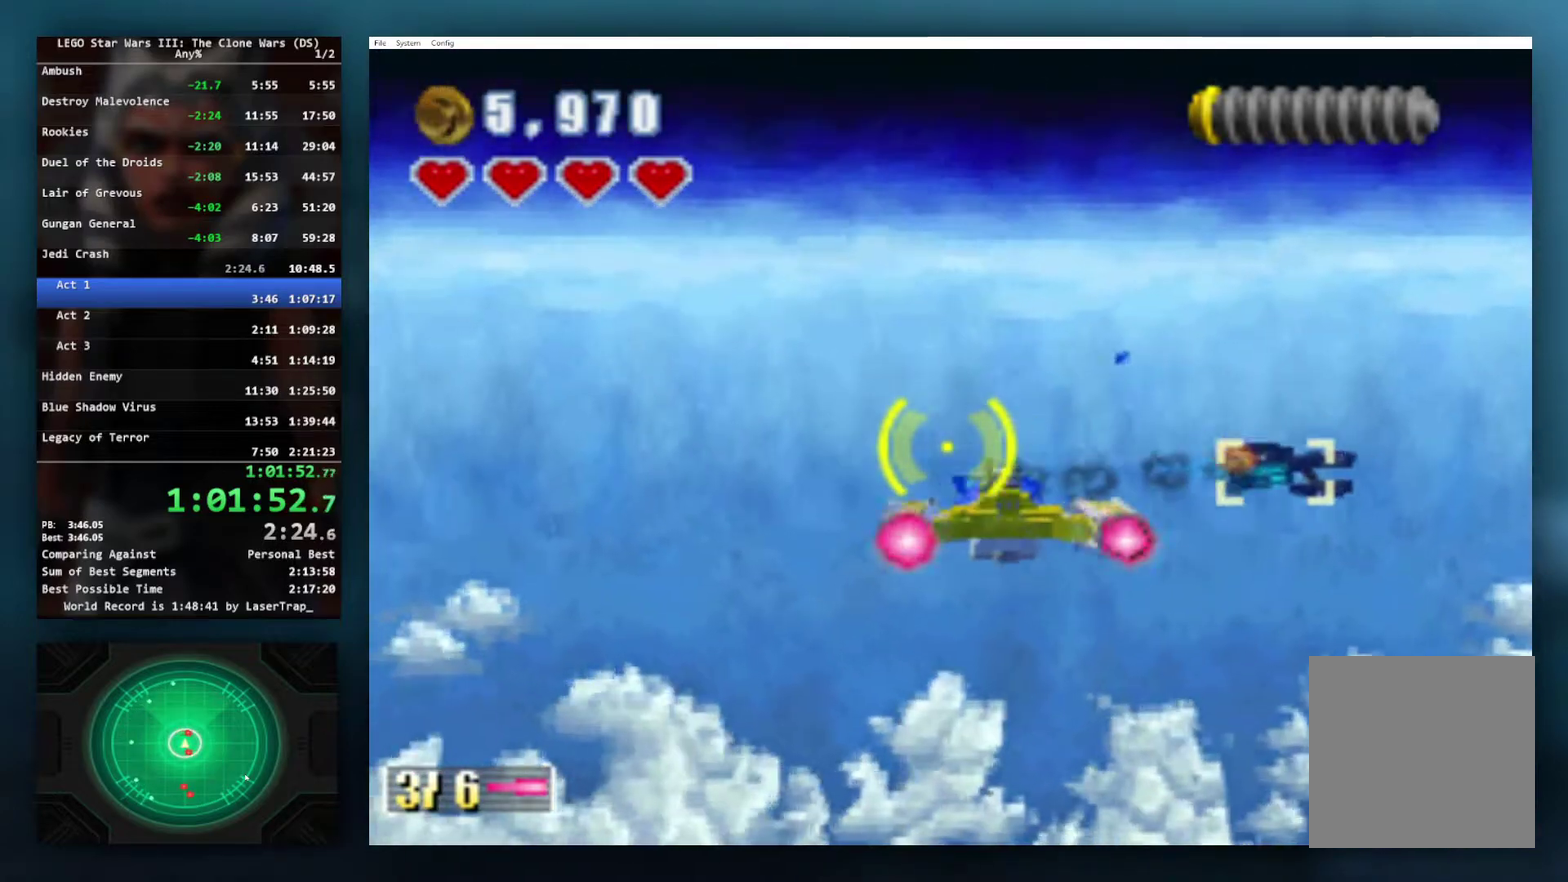
Gameplay with a controller (Xbox layout); each line is a JSON object with the inputs held at the frame after it. "events" lists button and stick changes between this image and that frame as [ms after this image, input, new state], when the widget could be followed in between. Not read: L2 R2.
{"buttons": ["X"], "left_stick": "right", "right_stick": "center", "events": []}
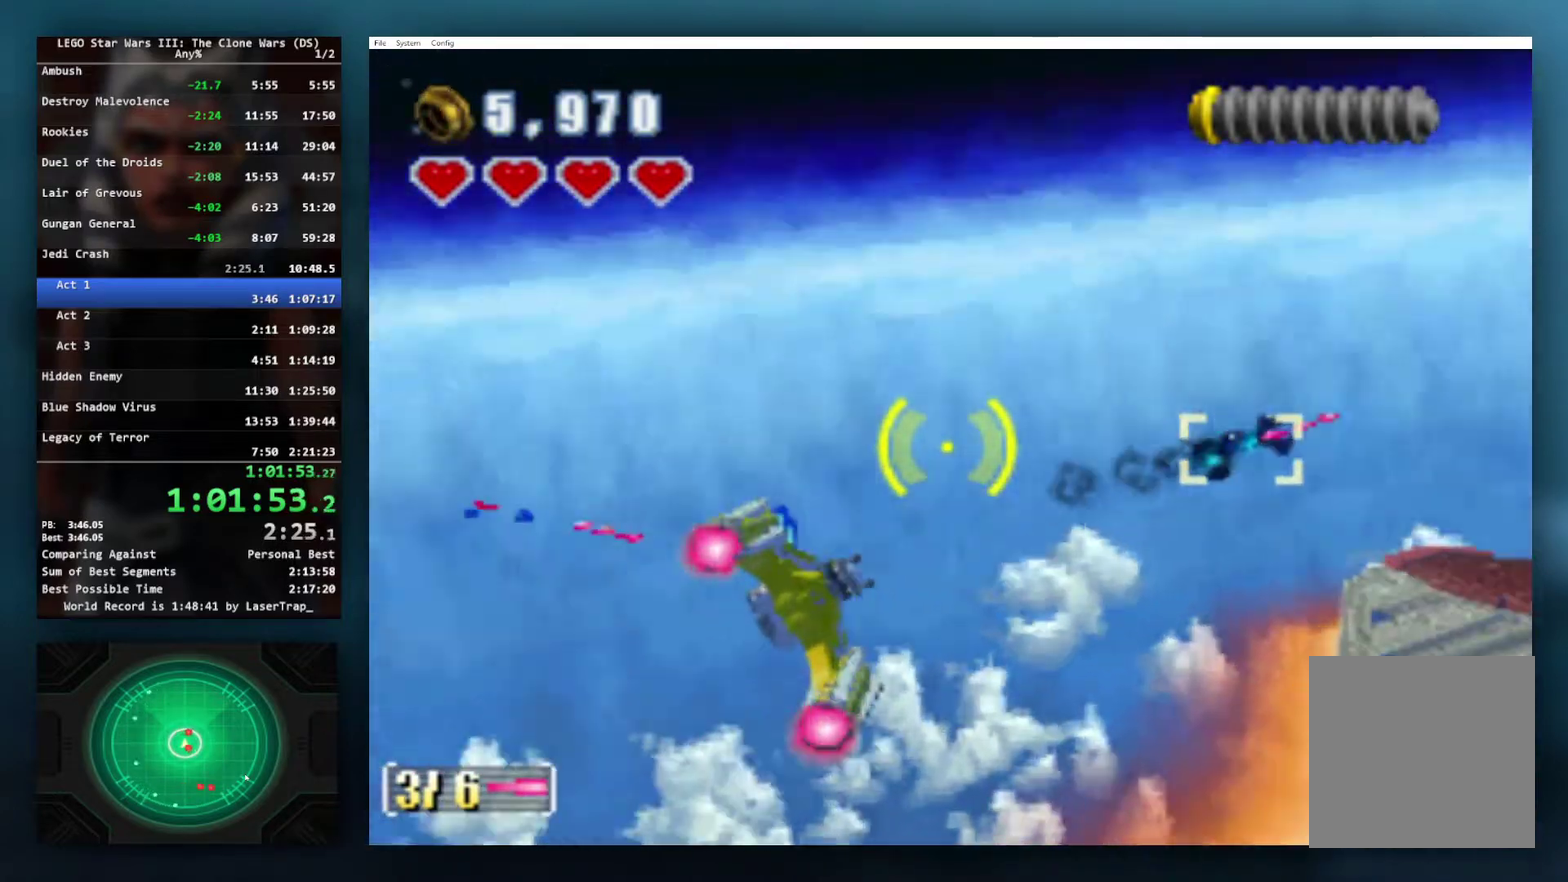
{"buttons": ["X"], "left_stick": "left", "right_stick": "center", "events": [[83, "left_stick", "center"], [150, "left_stick", "left"]]}
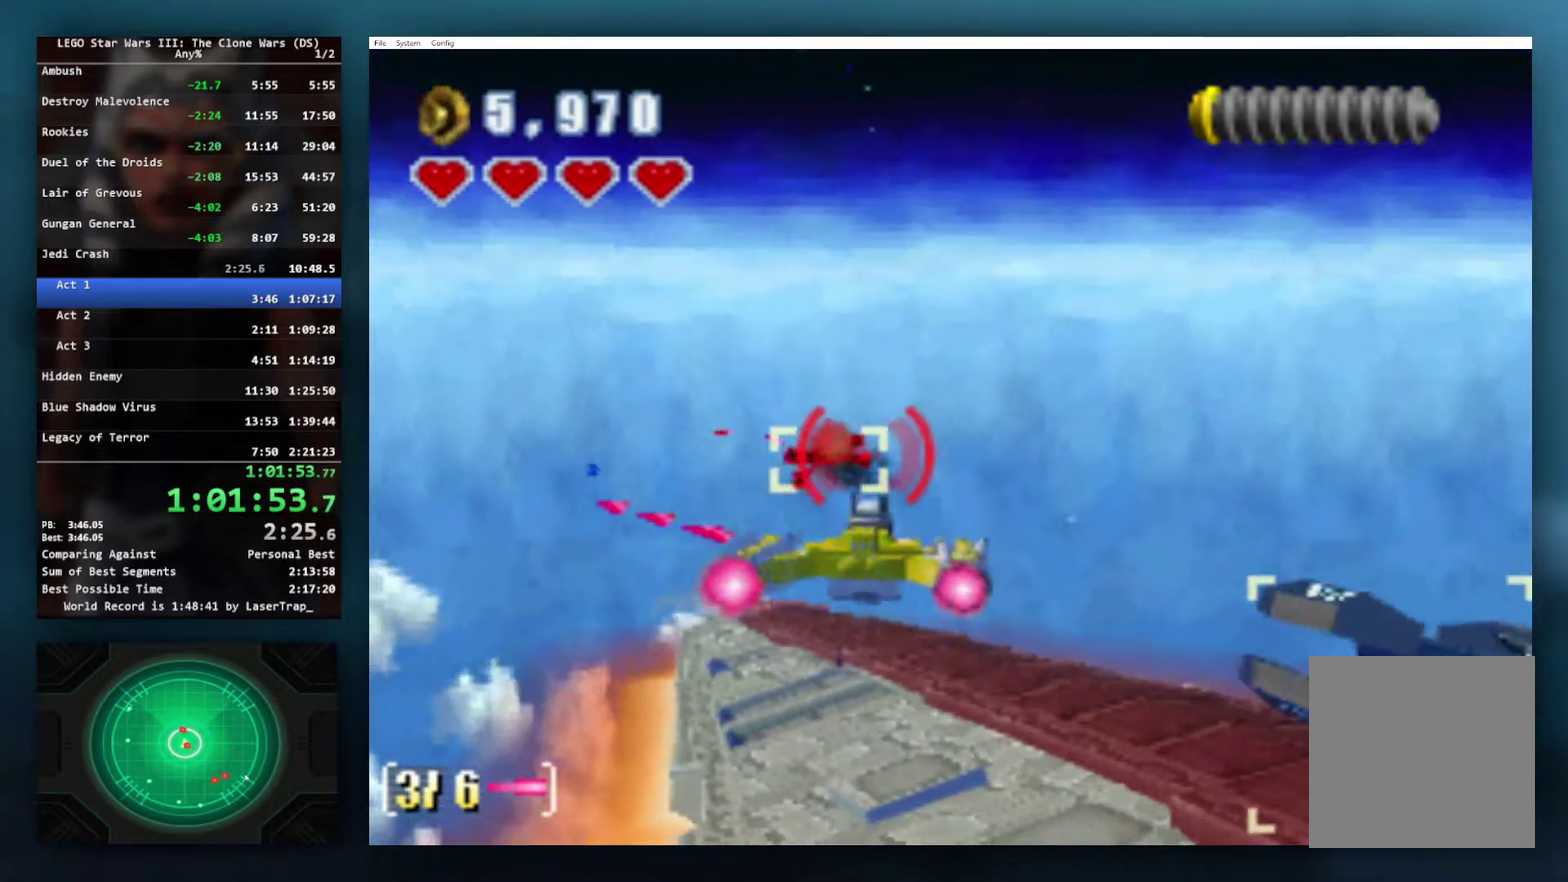
{"buttons": ["X"], "left_stick": "center", "right_stick": "center", "events": [[67, "left_stick", "right"], [200, "left_stick", "center"], [300, "left_stick", "left"], [367, "left_stick", "center"]]}
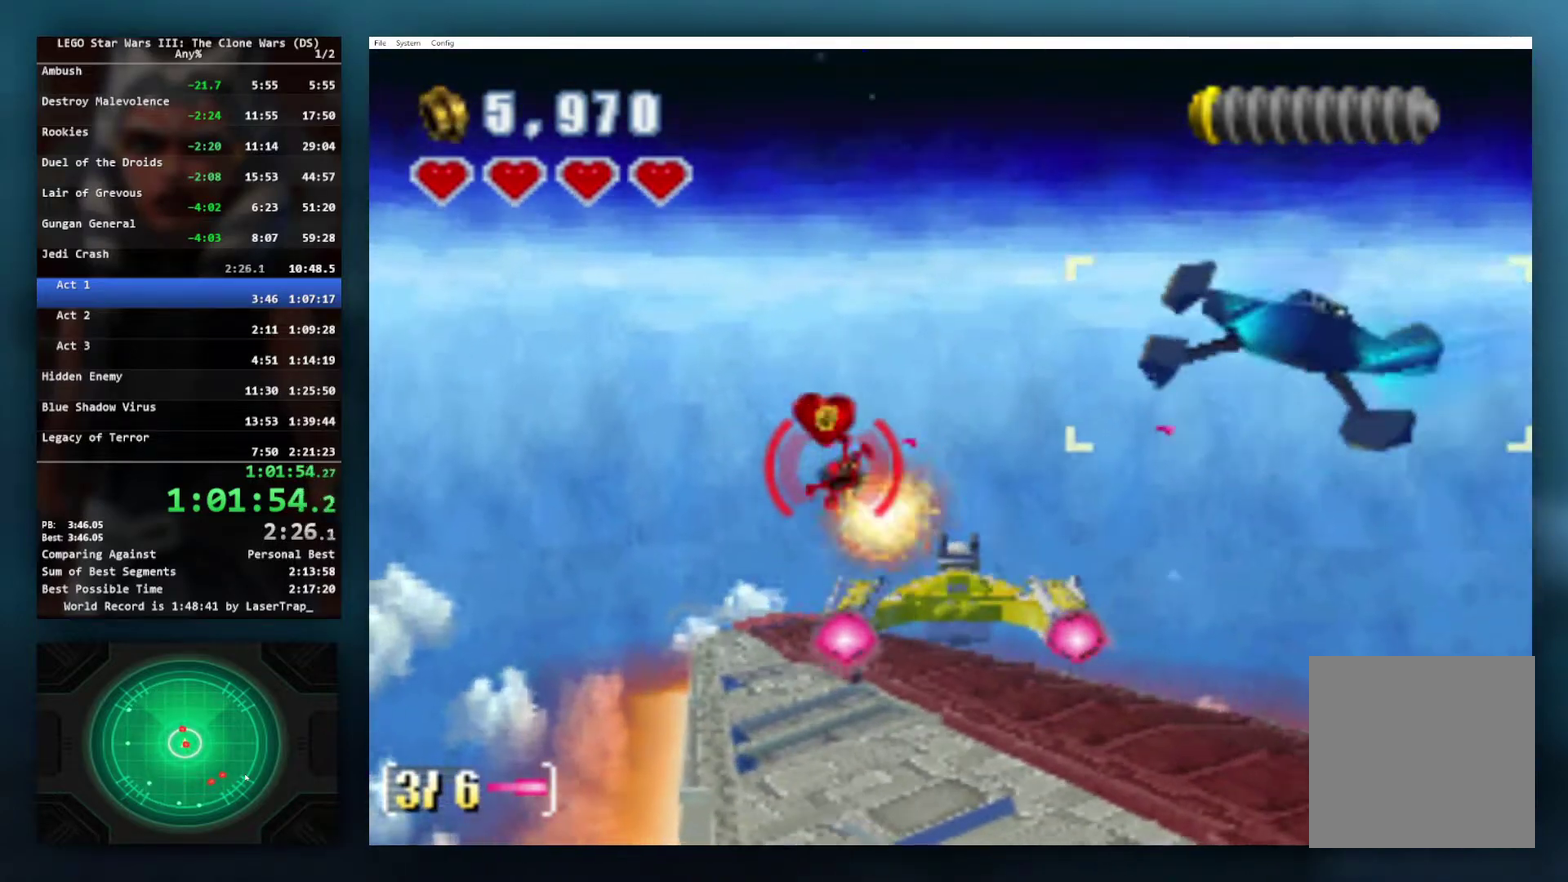
{"buttons": ["X"], "left_stick": "center", "right_stick": "center", "events": [[67, "left_stick", "right"], [183, "left_stick", "down-right"], [233, "left_stick", "down"], [417, "left_stick", "center"]]}
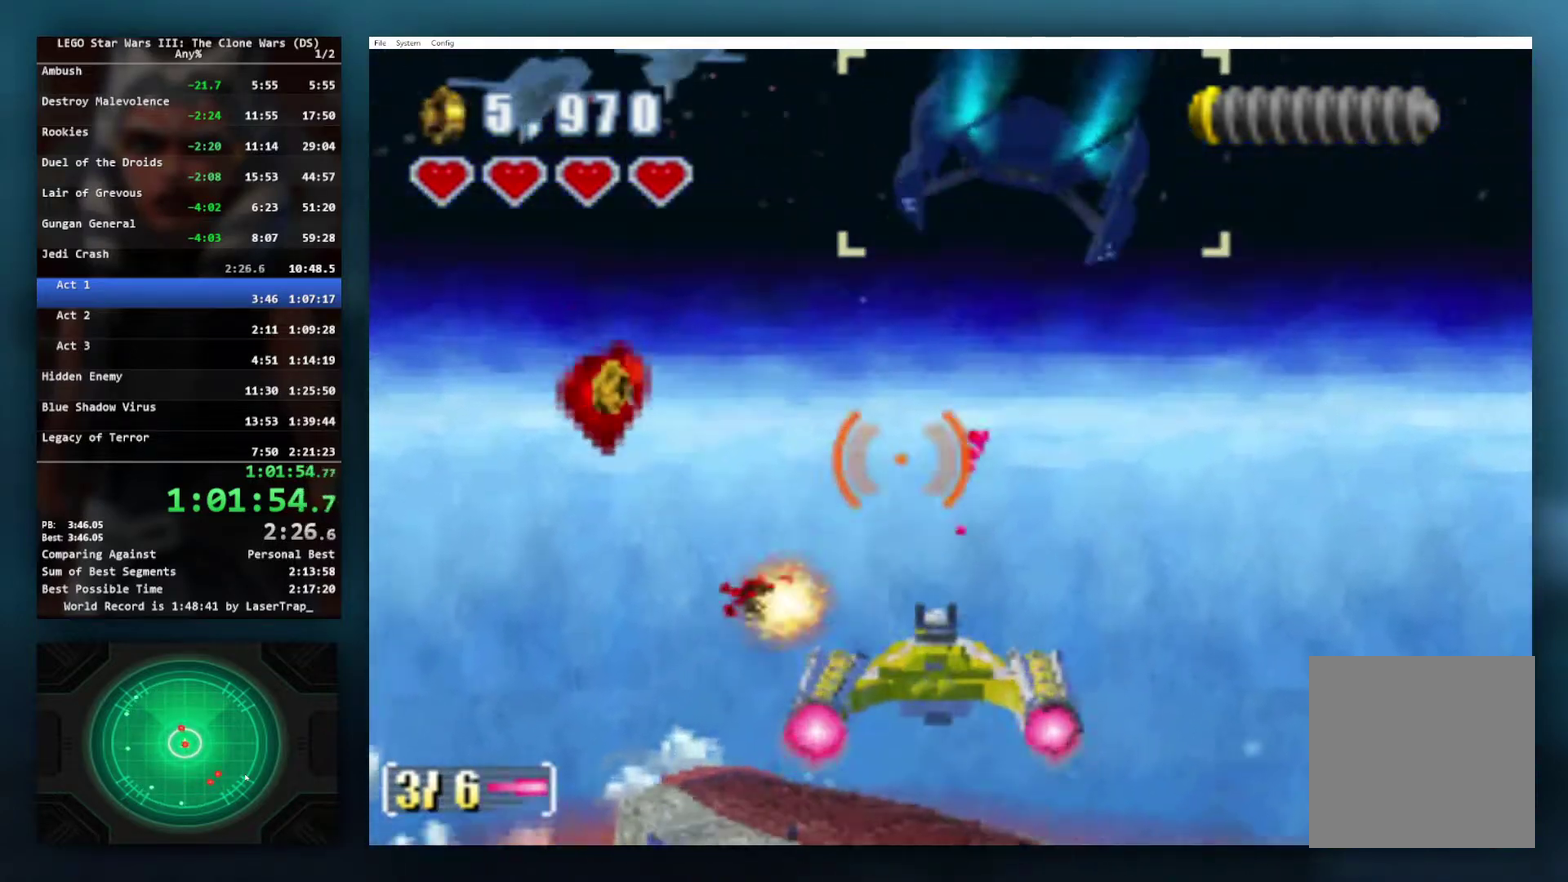
{"buttons": ["X"], "left_stick": "down-left", "right_stick": "center", "events": [[50, "left_stick", "down-left"], [167, "left_stick", "down"], [317, "left_stick", "down-left"], [383, "left_stick", "down"], [450, "left_stick", "down-left"]]}
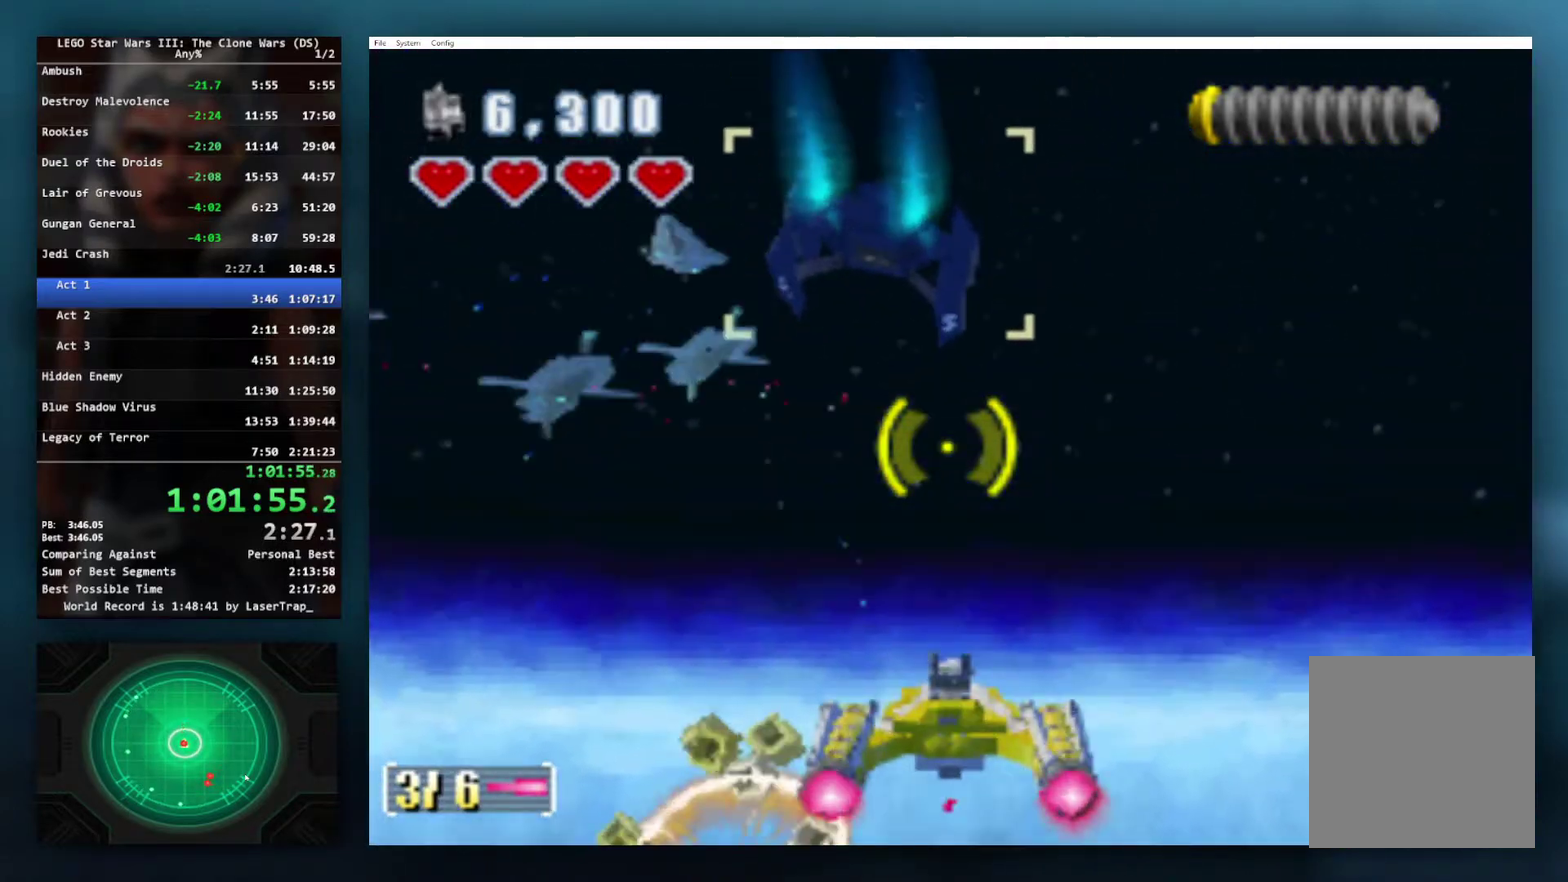
{"buttons": ["X"], "left_stick": "up-left", "right_stick": "center", "events": [[50, "left_stick", "up-left"], [133, "left_stick", "up"], [217, "left_stick", "center"], [483, "left_stick", "up-left"]]}
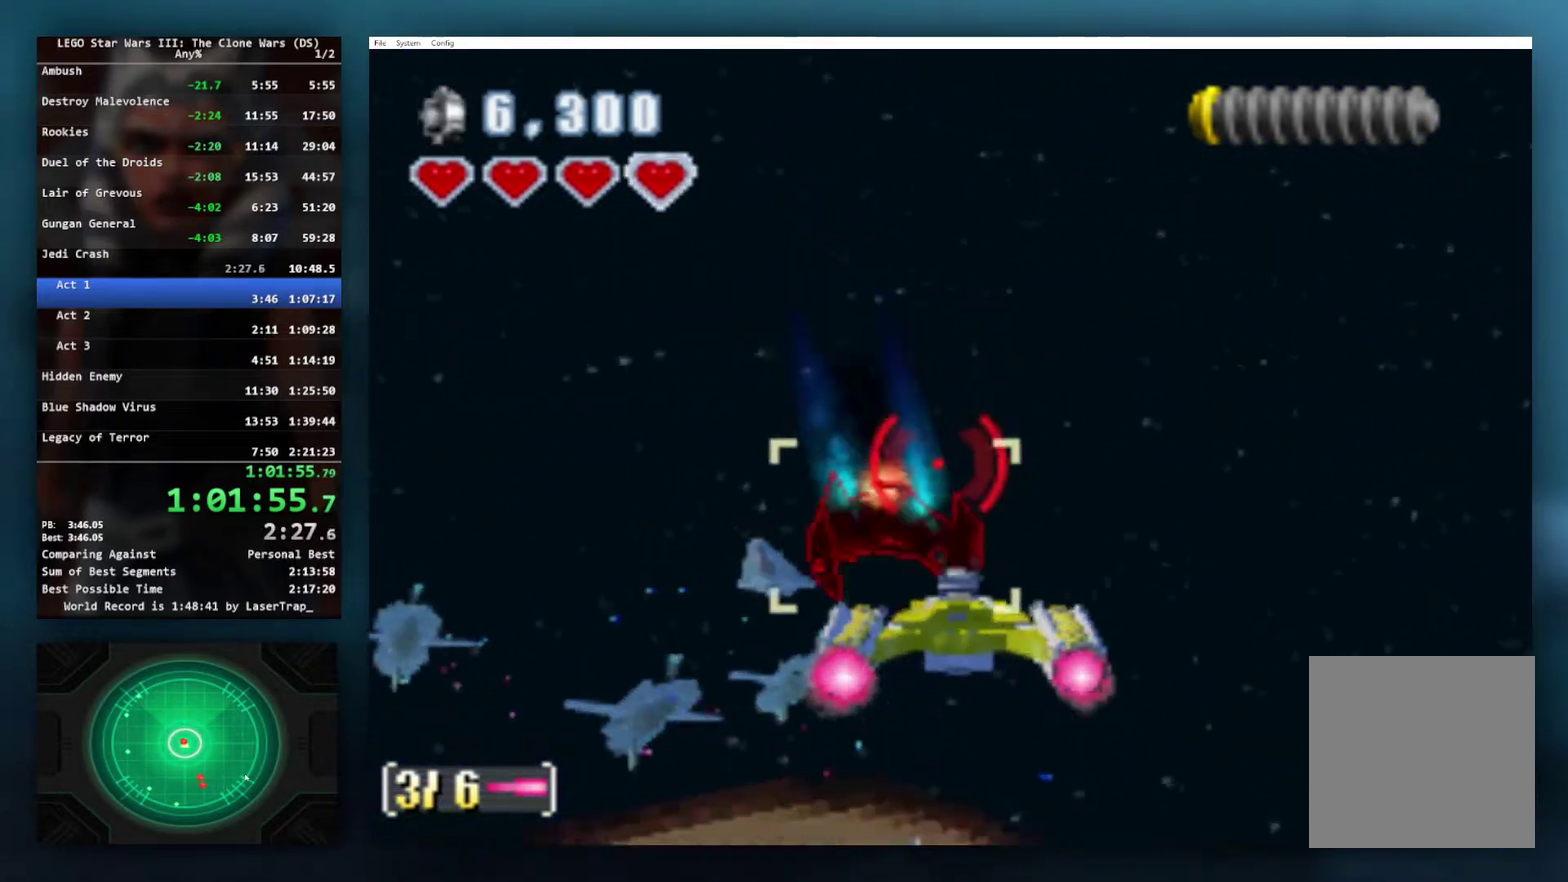
{"buttons": ["X"], "left_stick": "up-right", "right_stick": "center", "events": [[167, "left_stick", "up-right"]]}
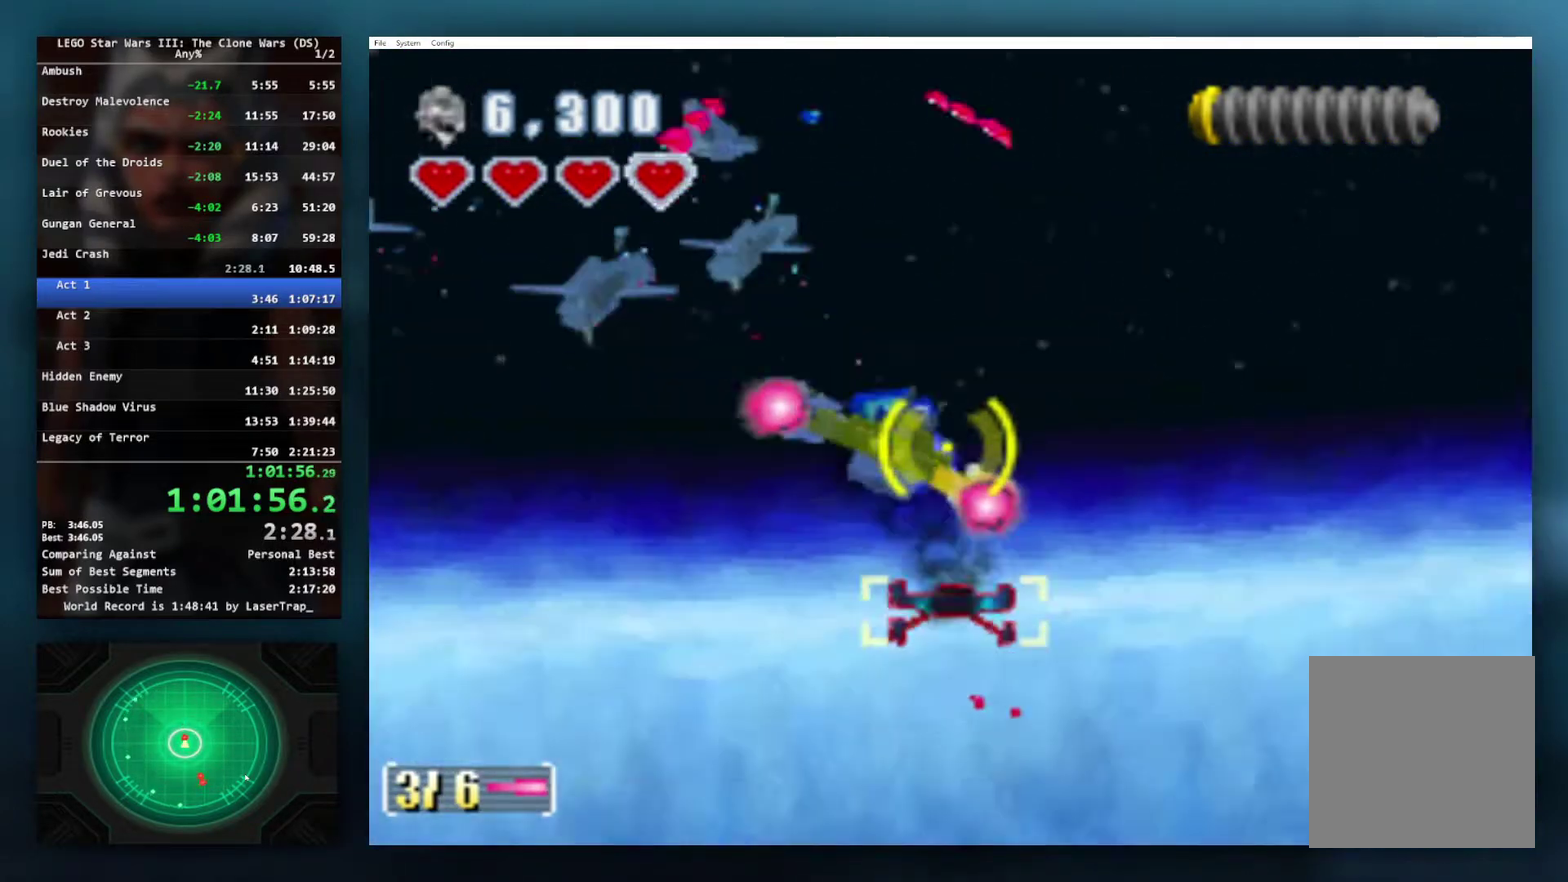
{"buttons": ["X"], "left_stick": "center", "right_stick": "center", "events": [[17, "left_stick", "center"], [150, "left_stick", "left"], [400, "left_stick", "down-left"], [483, "left_stick", "center"]]}
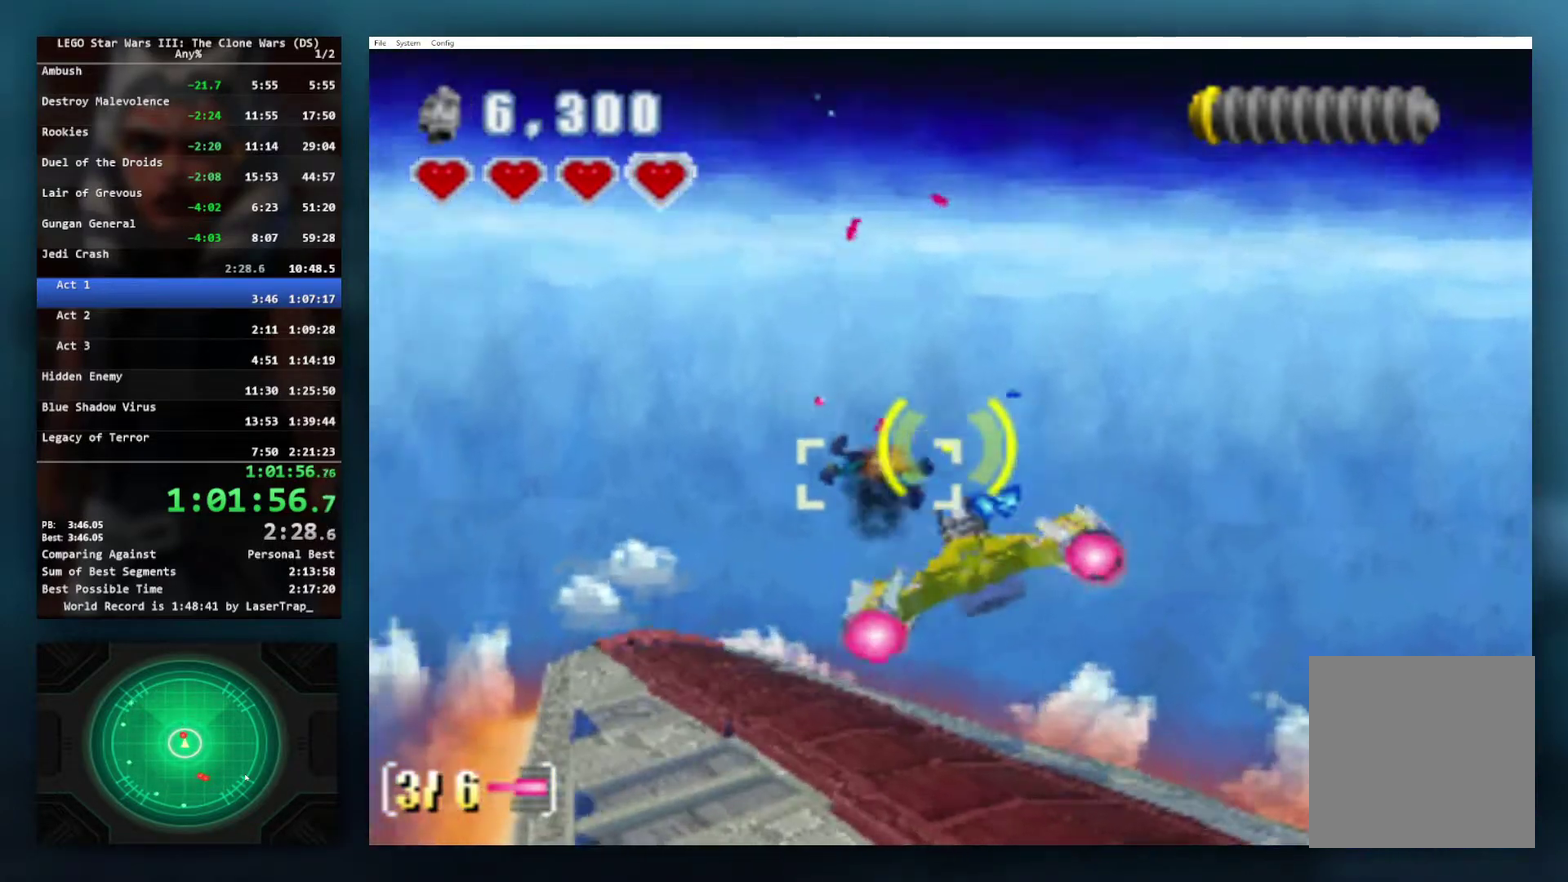
{"buttons": ["X"], "left_stick": "center", "right_stick": "center", "events": [[67, "left_stick", "up-right"], [167, "left_stick", "center"], [283, "left_stick", "up-right"], [433, "left_stick", "center"]]}
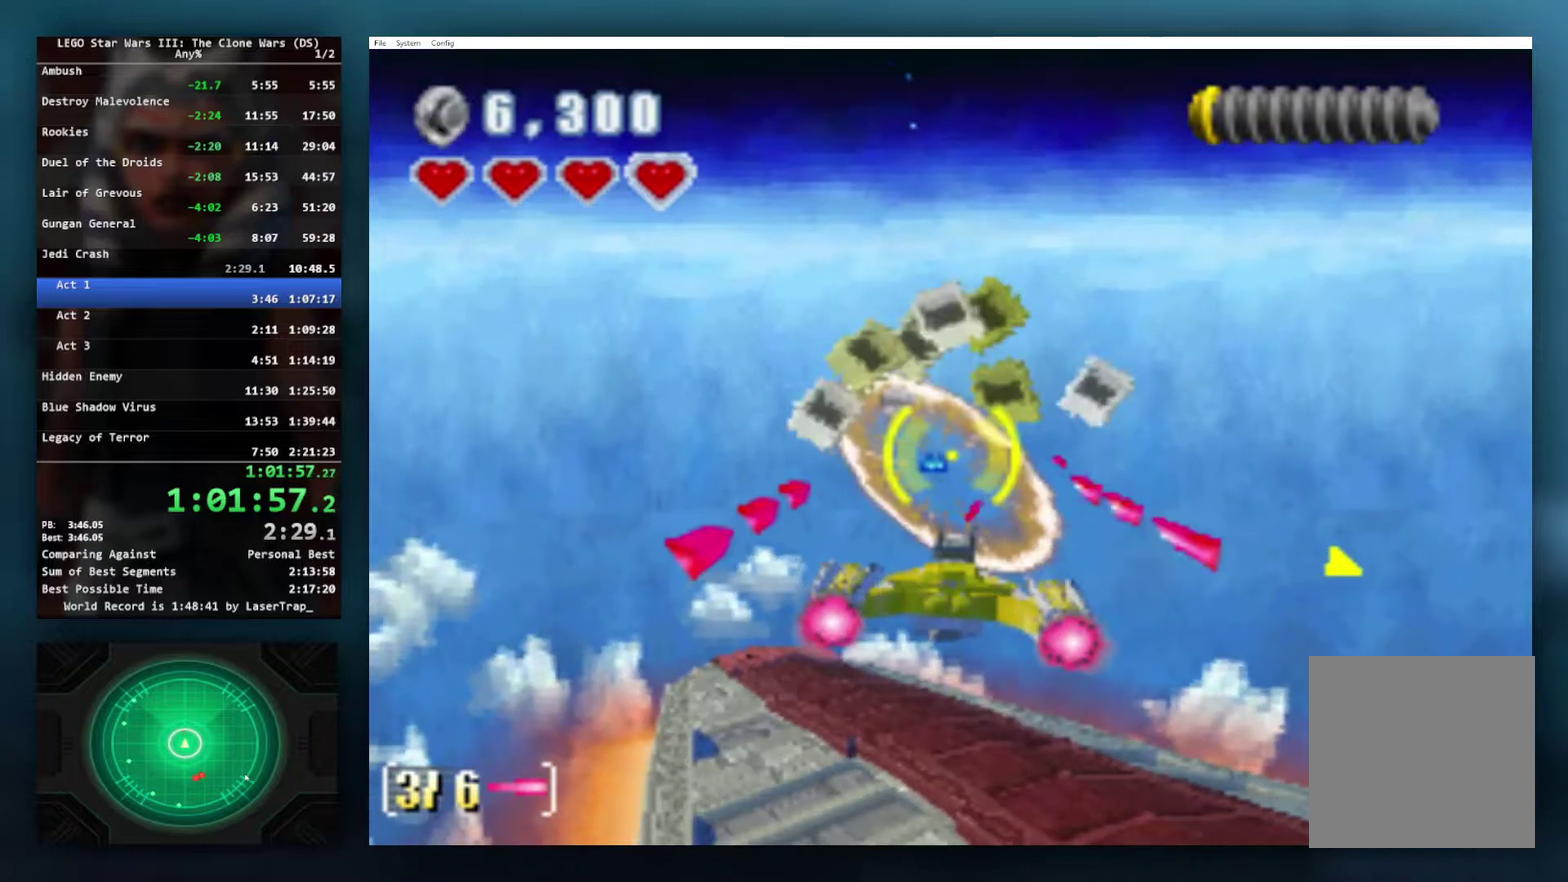
{"buttons": ["X"], "left_stick": "right", "right_stick": "center", "events": [[417, "left_stick", "right"]]}
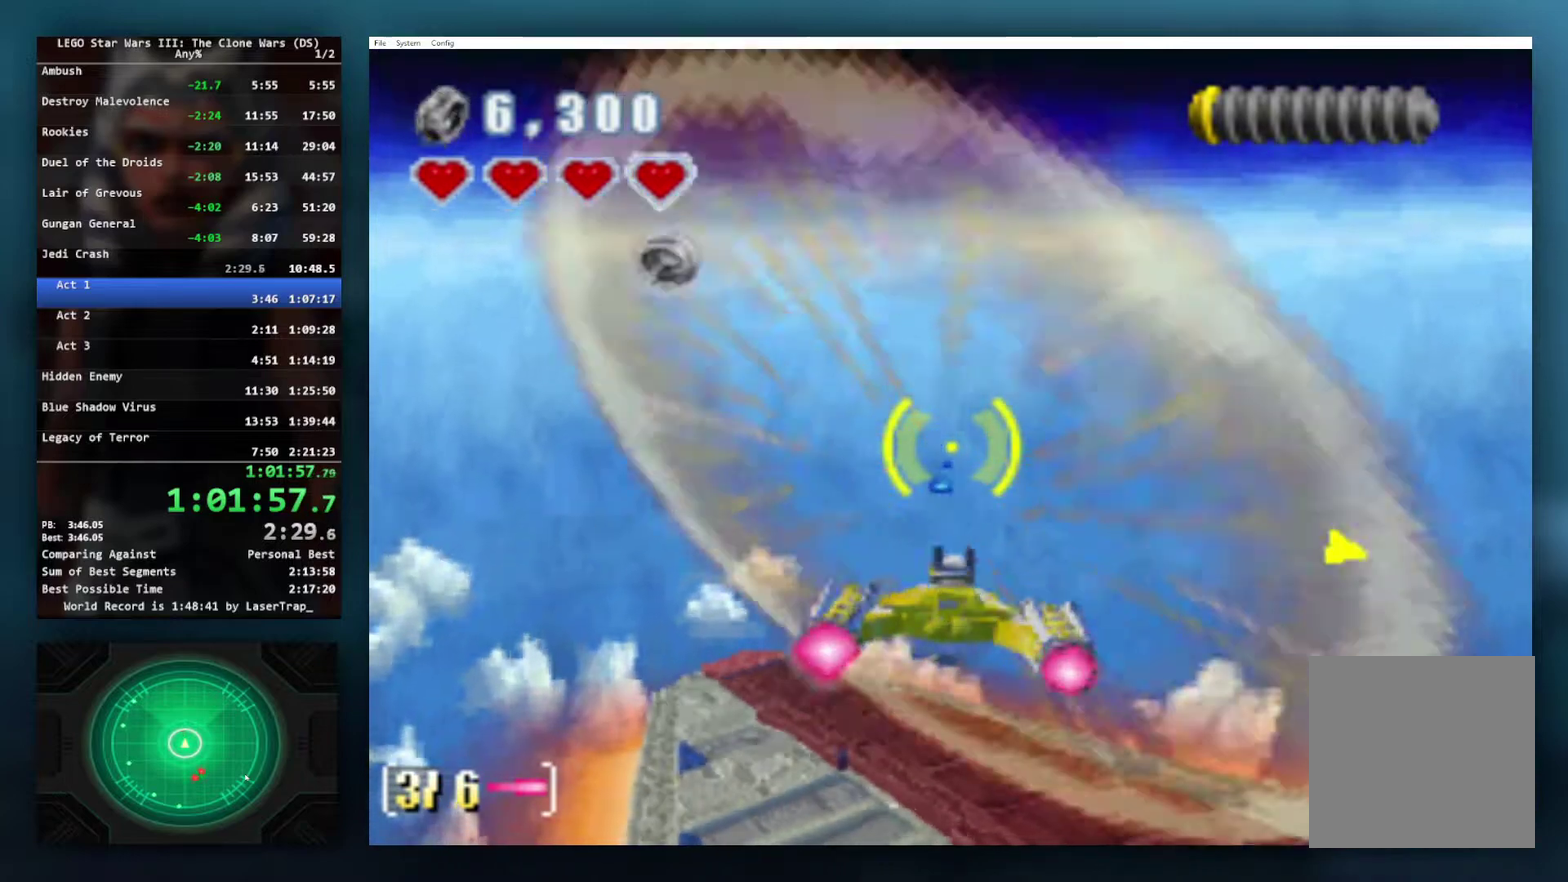
{"buttons": ["X"], "left_stick": "down-right", "right_stick": "center", "events": [[17, "left_stick", "down-right"]]}
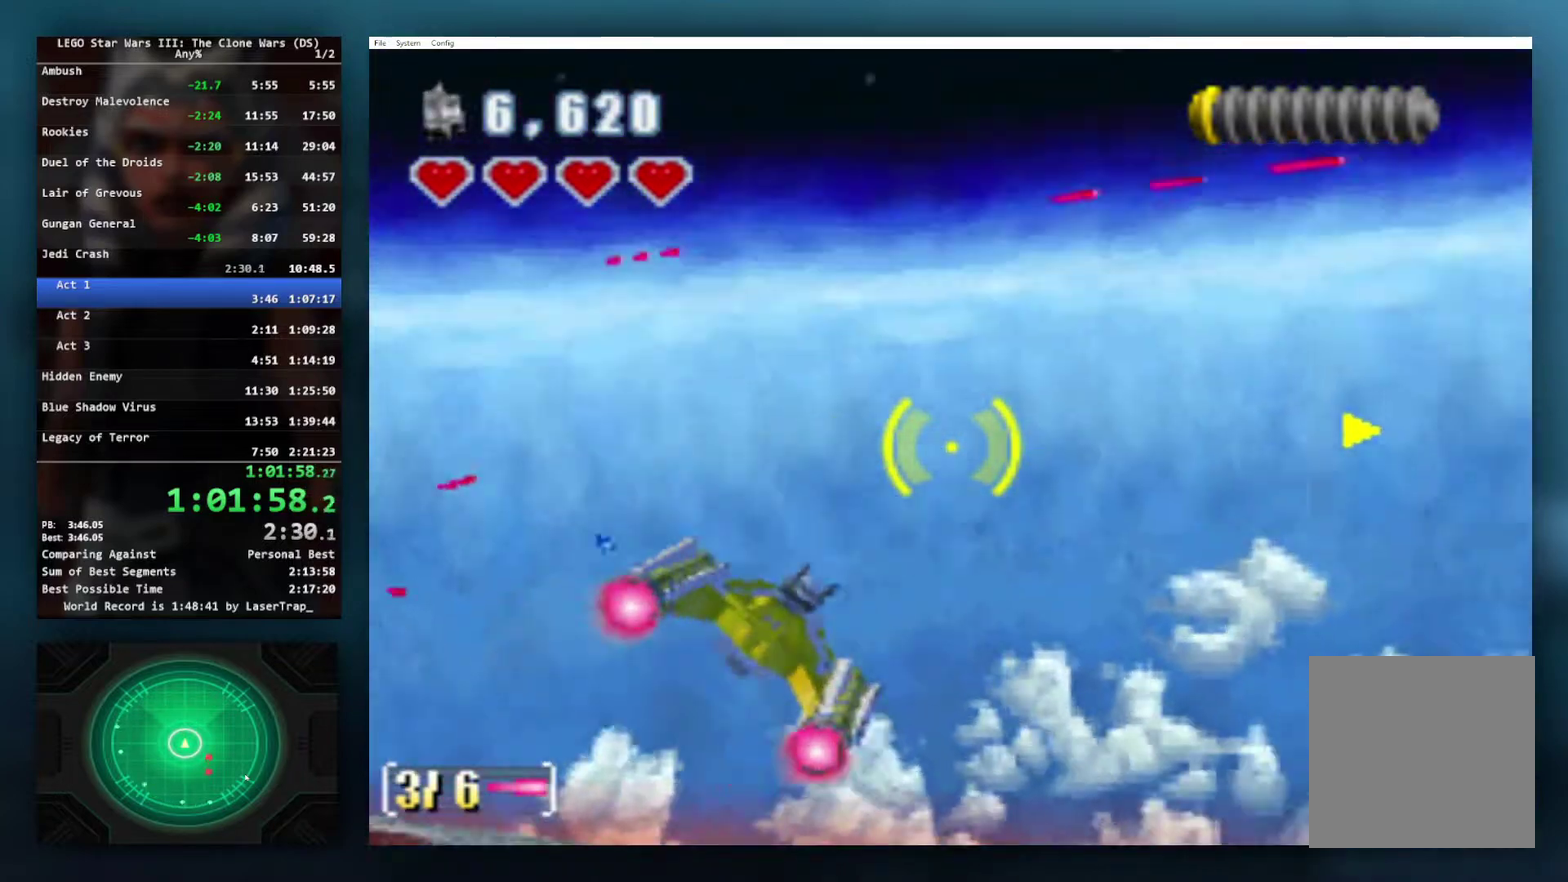
{"buttons": ["X"], "left_stick": "center", "right_stick": "center", "events": [[17, "left_stick", "right"], [267, "left_stick", "center"]]}
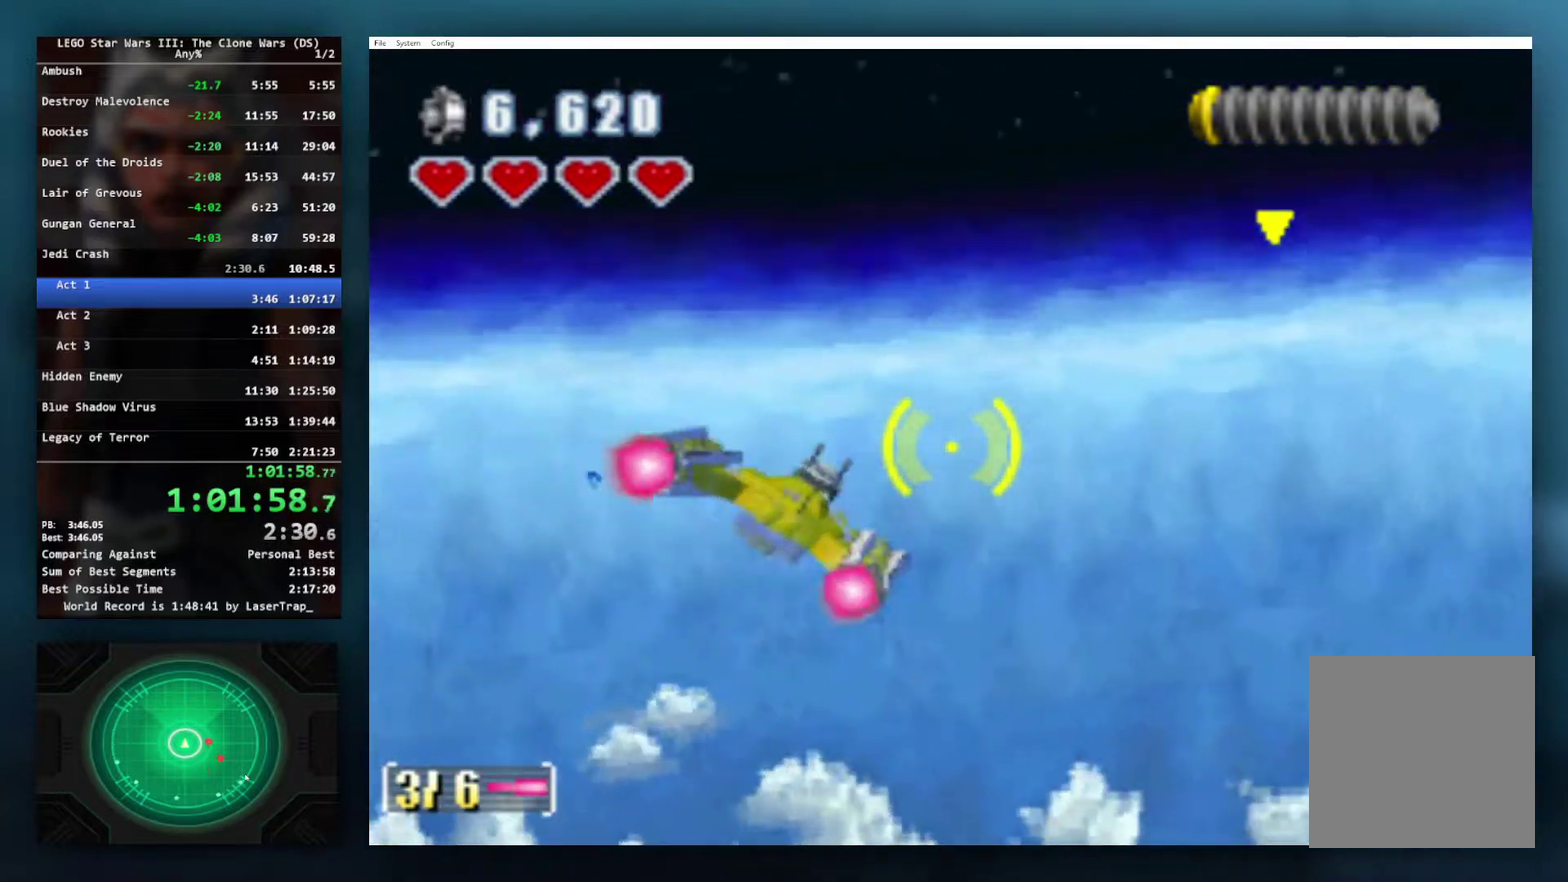
{"buttons": ["X"], "left_stick": "right", "right_stick": "center", "events": [[33, "left_stick", "down-right"], [467, "left_stick", "right"]]}
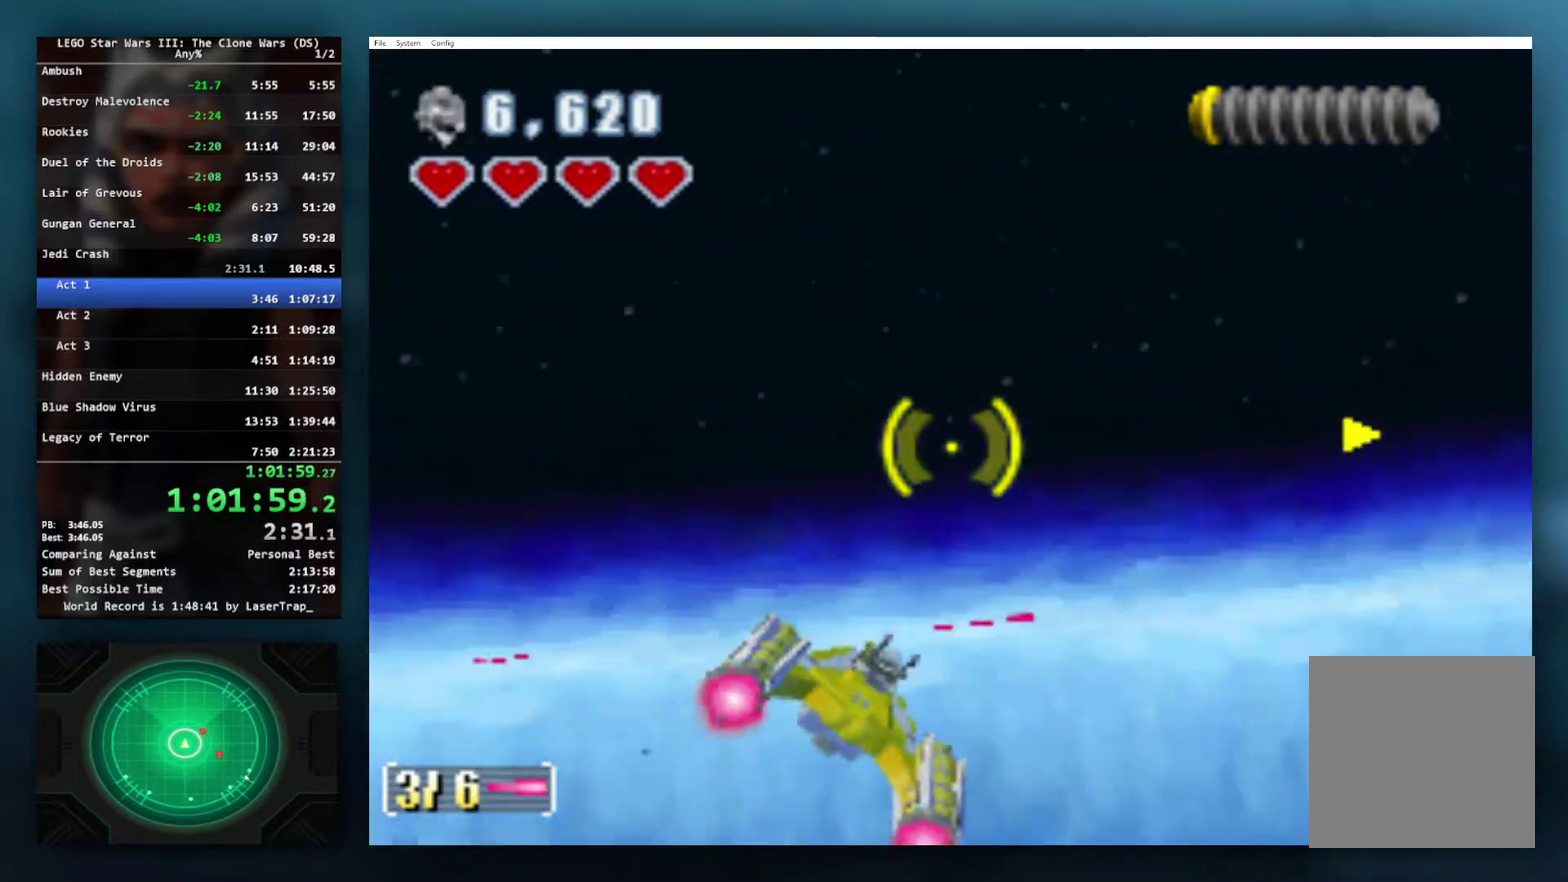
{"buttons": ["X"], "left_stick": "center", "right_stick": "center", "events": [[100, "left_stick", "up-right"], [367, "left_stick", "center"]]}
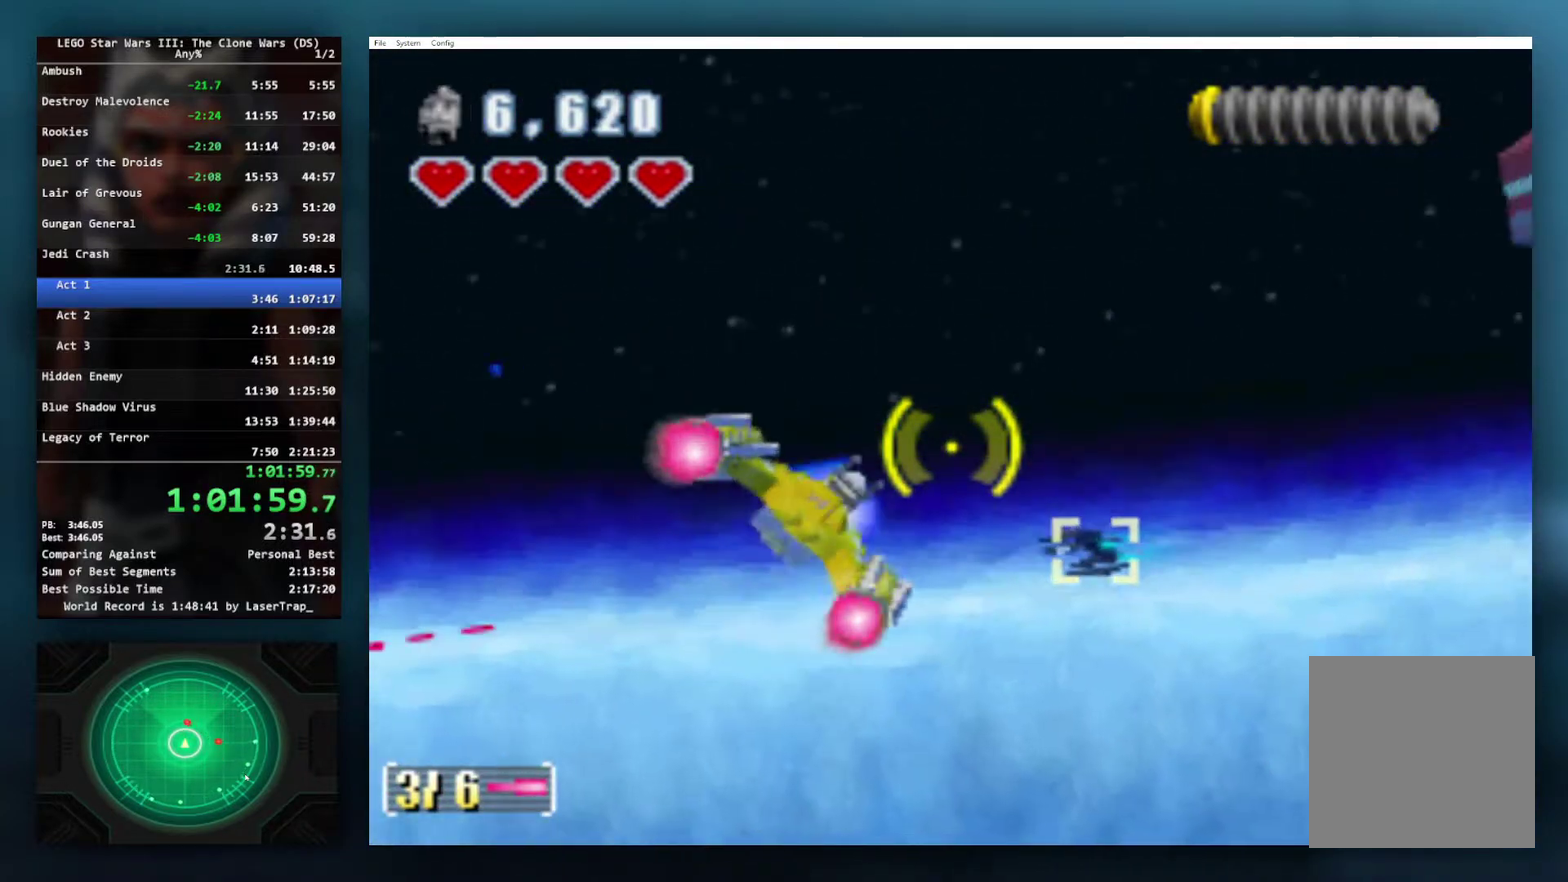
{"buttons": ["X"], "left_stick": "center", "right_stick": "center", "events": [[133, "left_stick", "up-left"], [450, "left_stick", "center"]]}
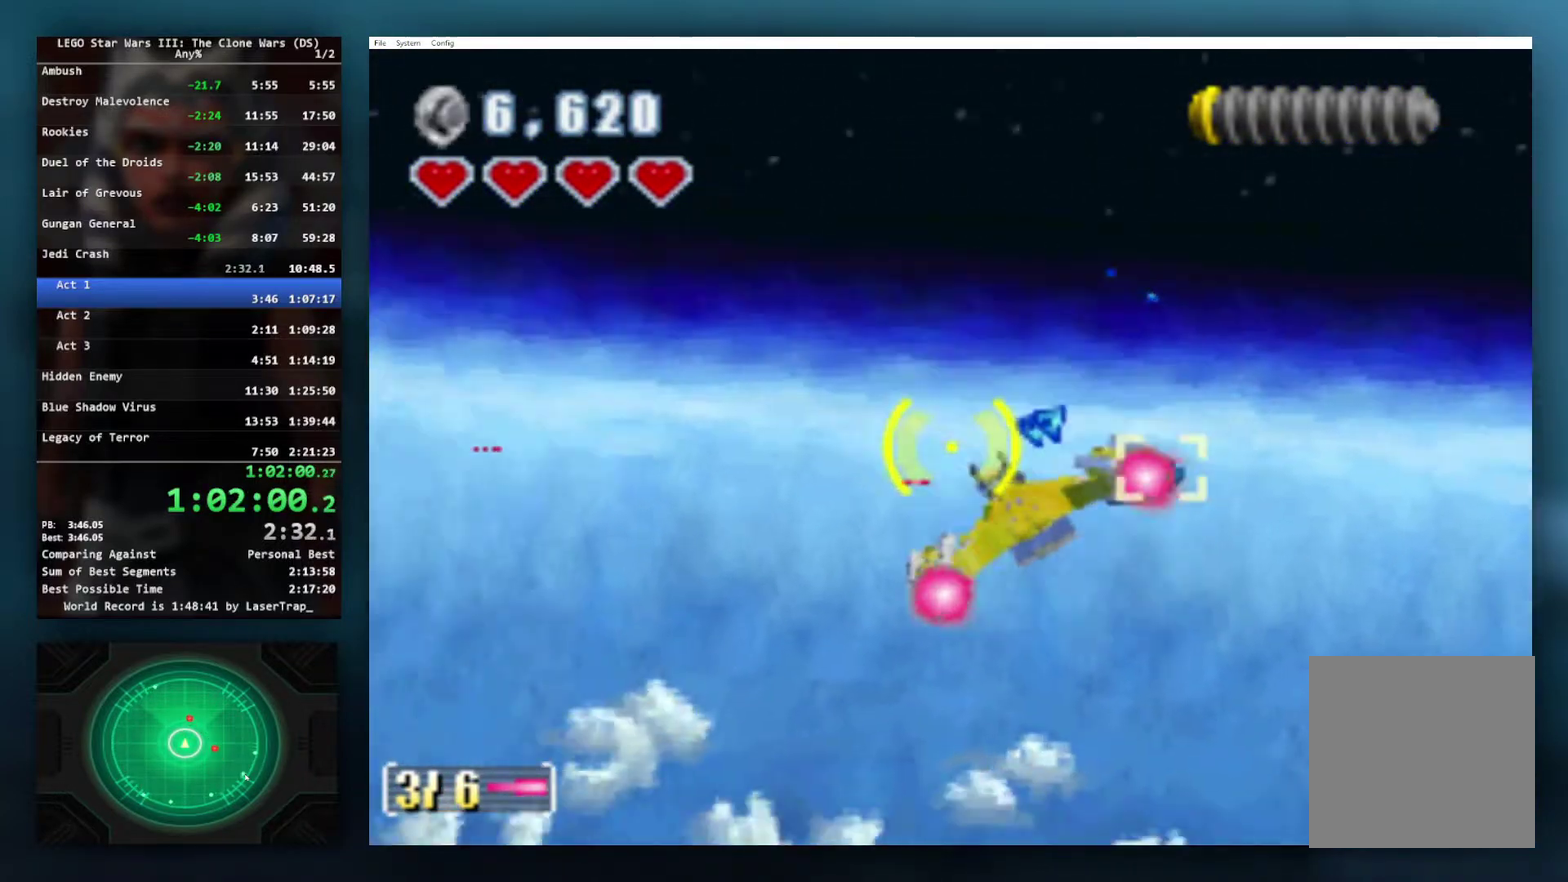
{"buttons": ["X"], "left_stick": "center", "right_stick": "center", "events": [[83, "left_stick", "right"], [383, "left_stick", "center"]]}
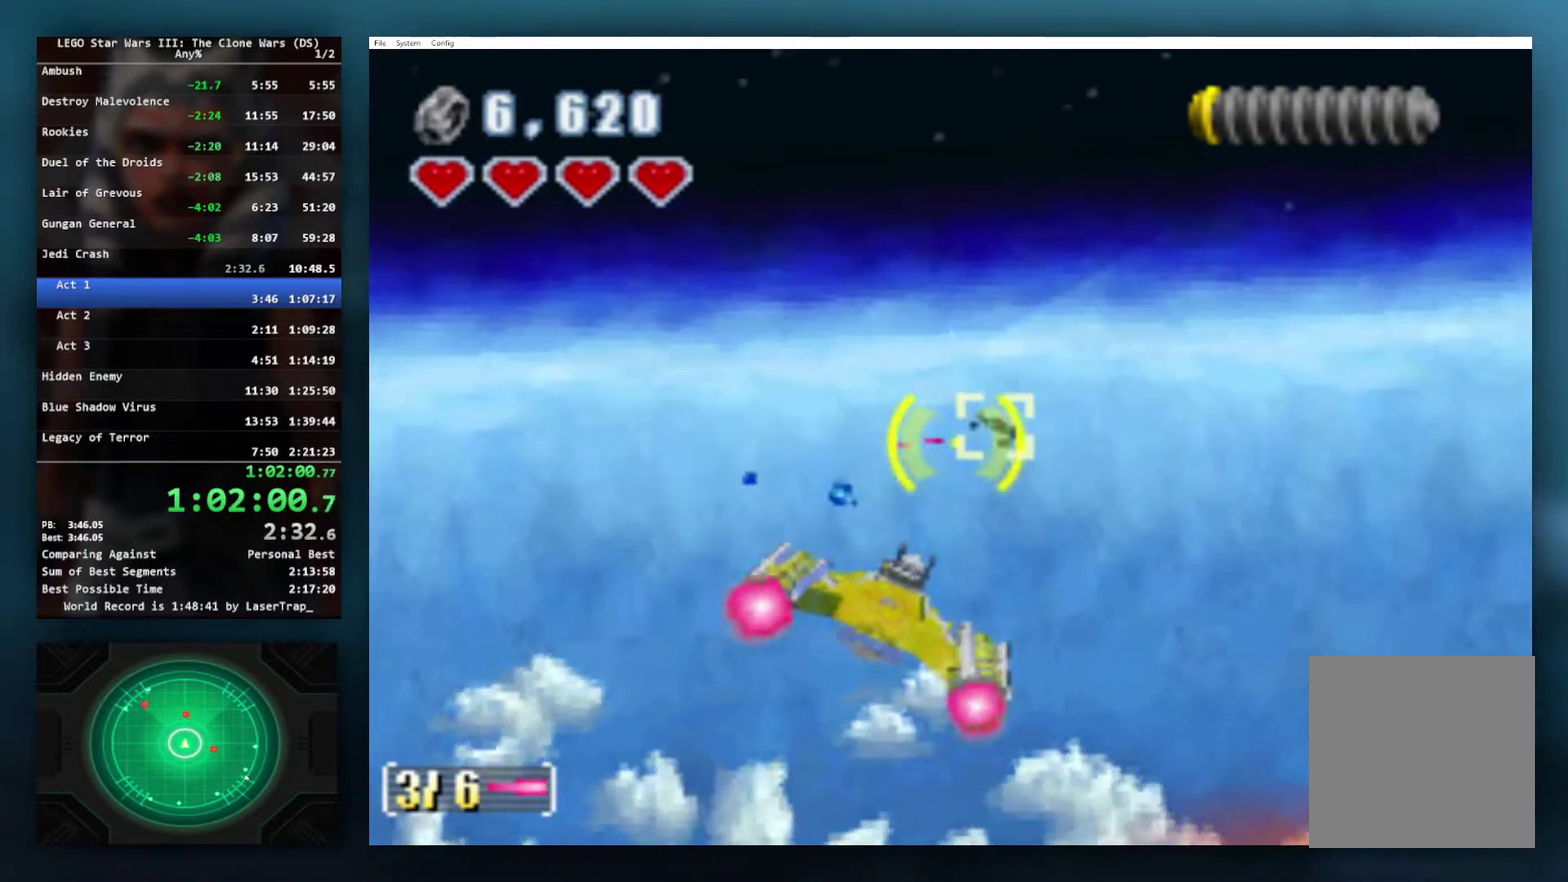
{"buttons": ["X"], "left_stick": "center", "right_stick": "center", "events": []}
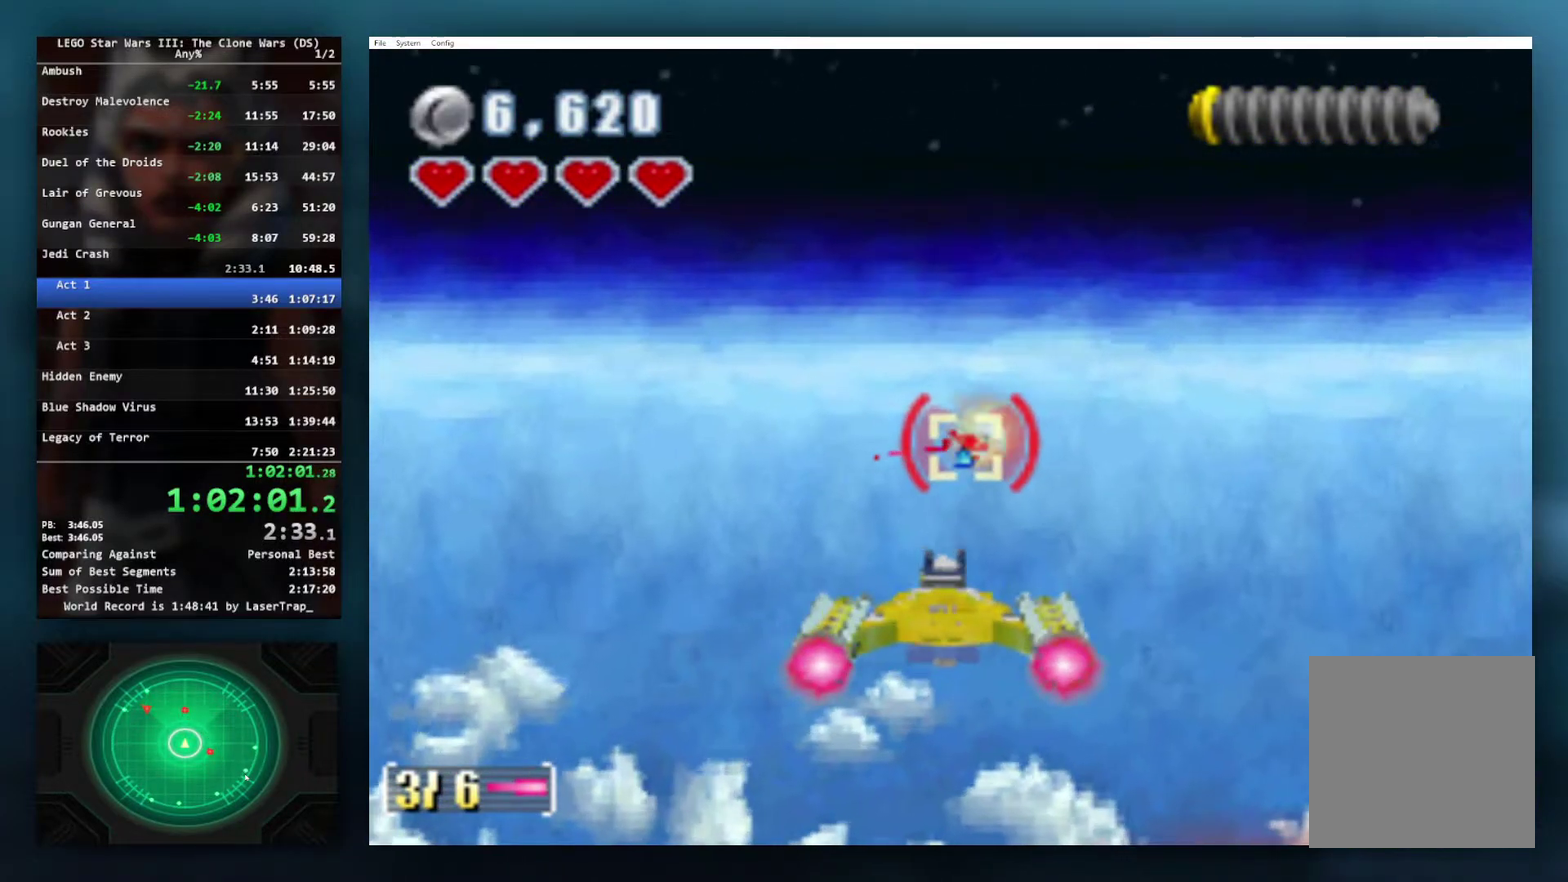
{"buttons": ["X"], "left_stick": "center", "right_stick": "center", "events": []}
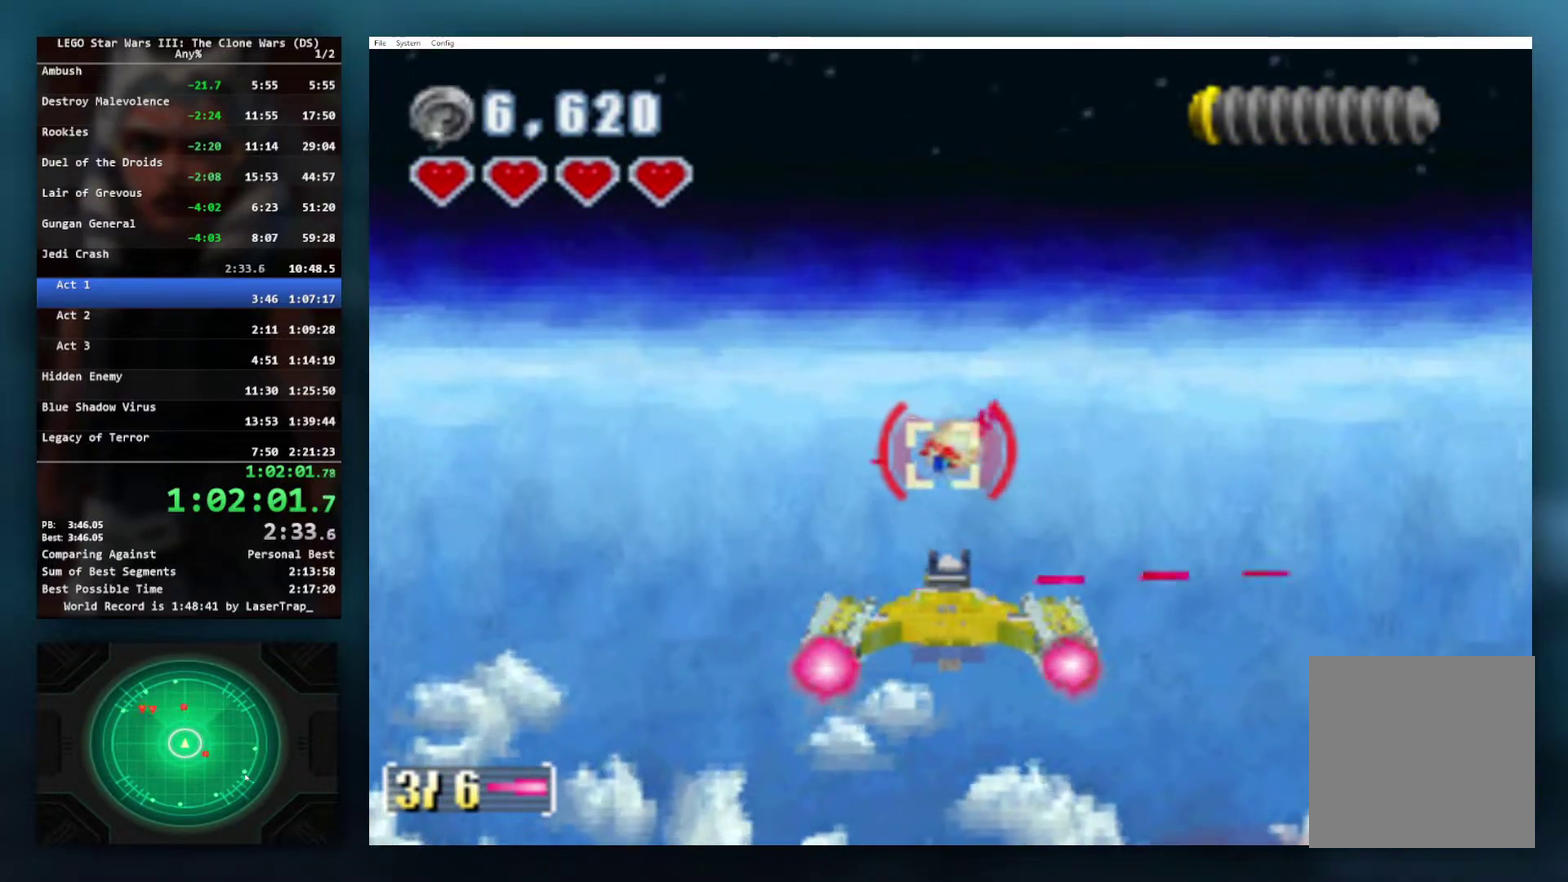
{"buttons": ["X"], "left_stick": "right", "right_stick": "center", "events": [[67, "left_stick", "left"], [167, "left_stick", "center"], [417, "left_stick", "right"]]}
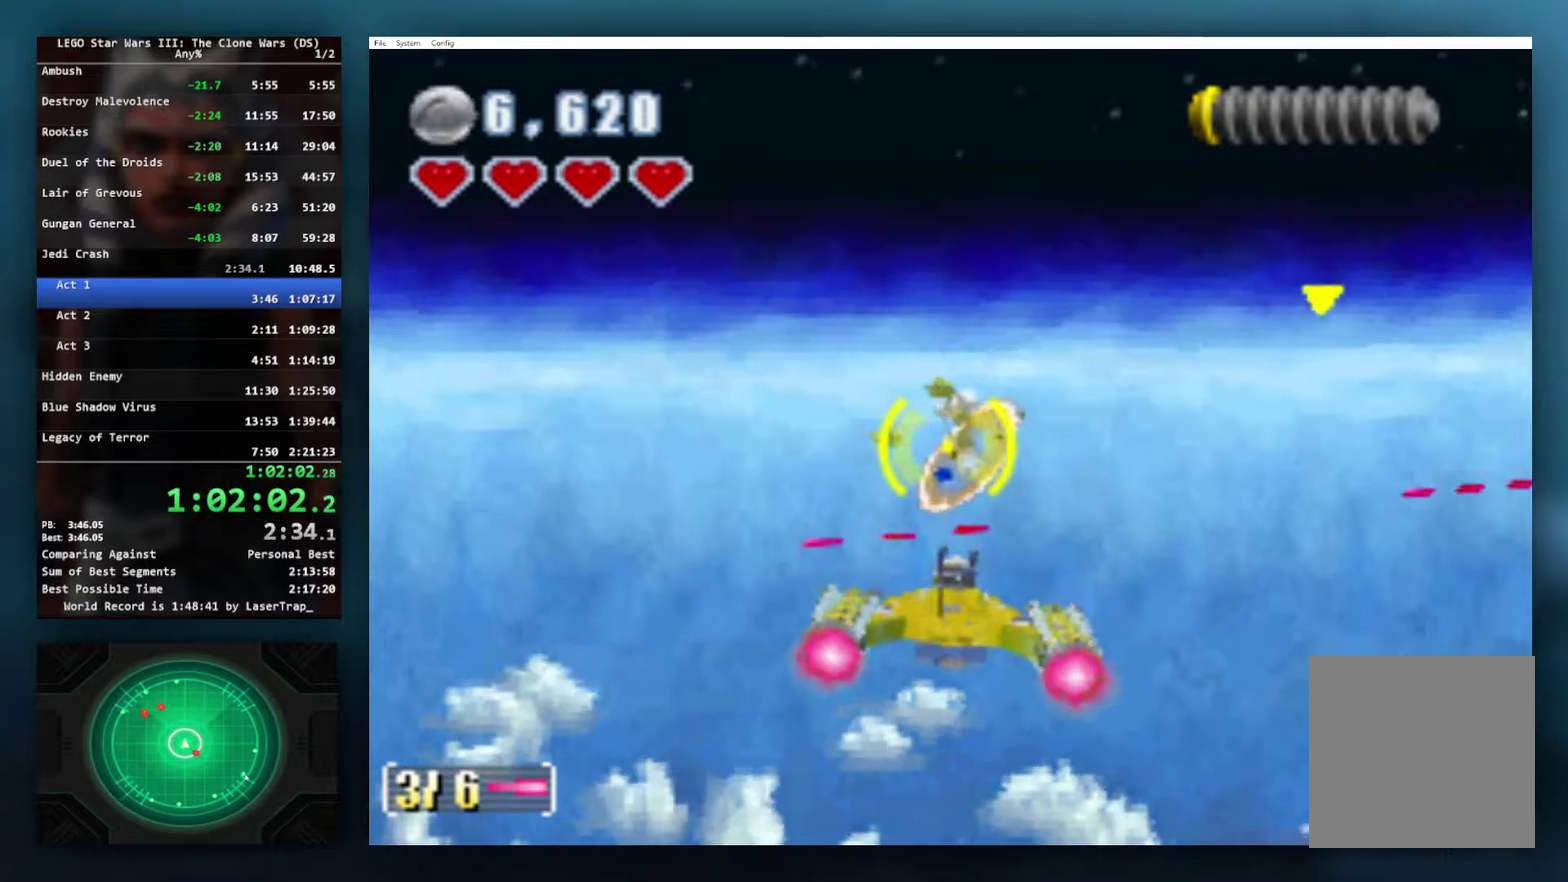
{"buttons": ["X"], "left_stick": "down-right", "right_stick": "center", "events": [[333, "left_stick", "down-right"]]}
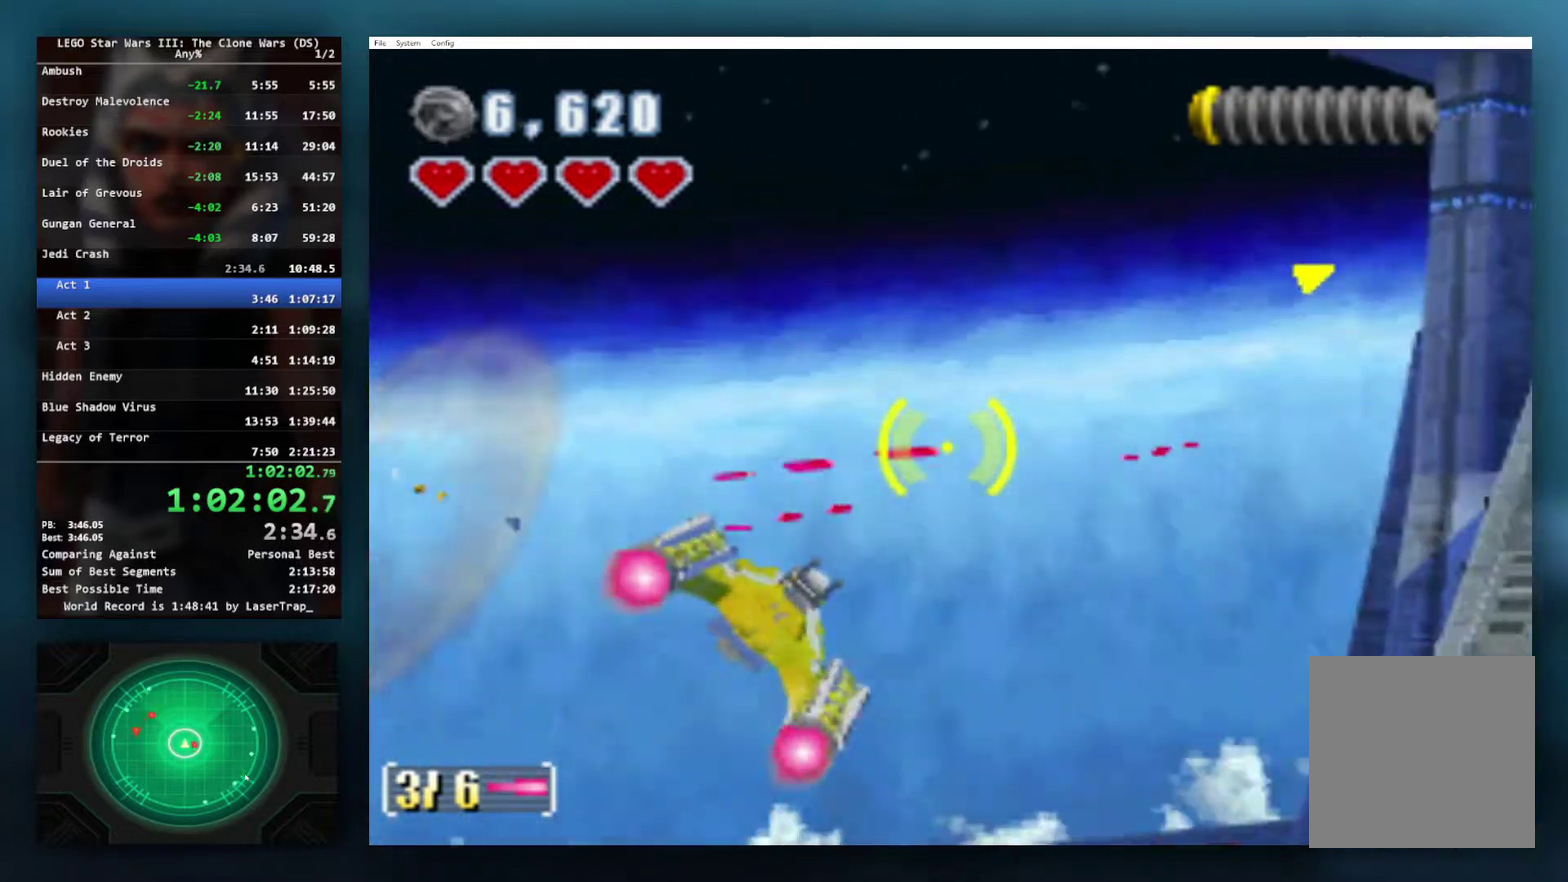
{"buttons": ["X"], "left_stick": "center", "right_stick": "center", "events": [[217, "left_stick", "right"], [350, "left_stick", "center"]]}
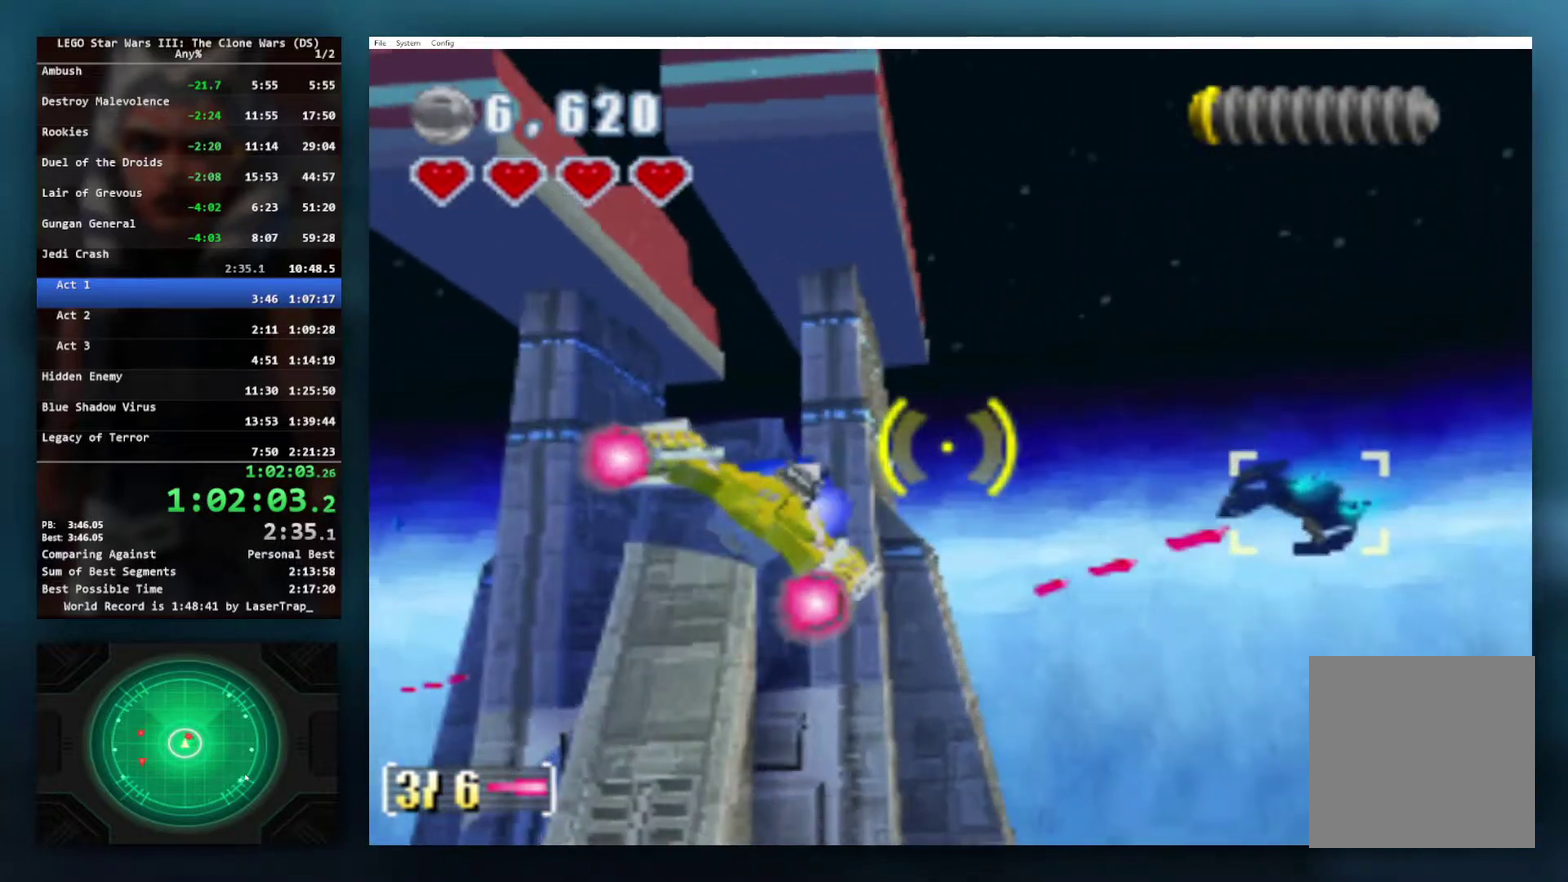
{"buttons": ["X"], "left_stick": "center", "right_stick": "center", "events": [[33, "left_stick", "right"], [217, "left_stick", "up-right"], [417, "left_stick", "center"]]}
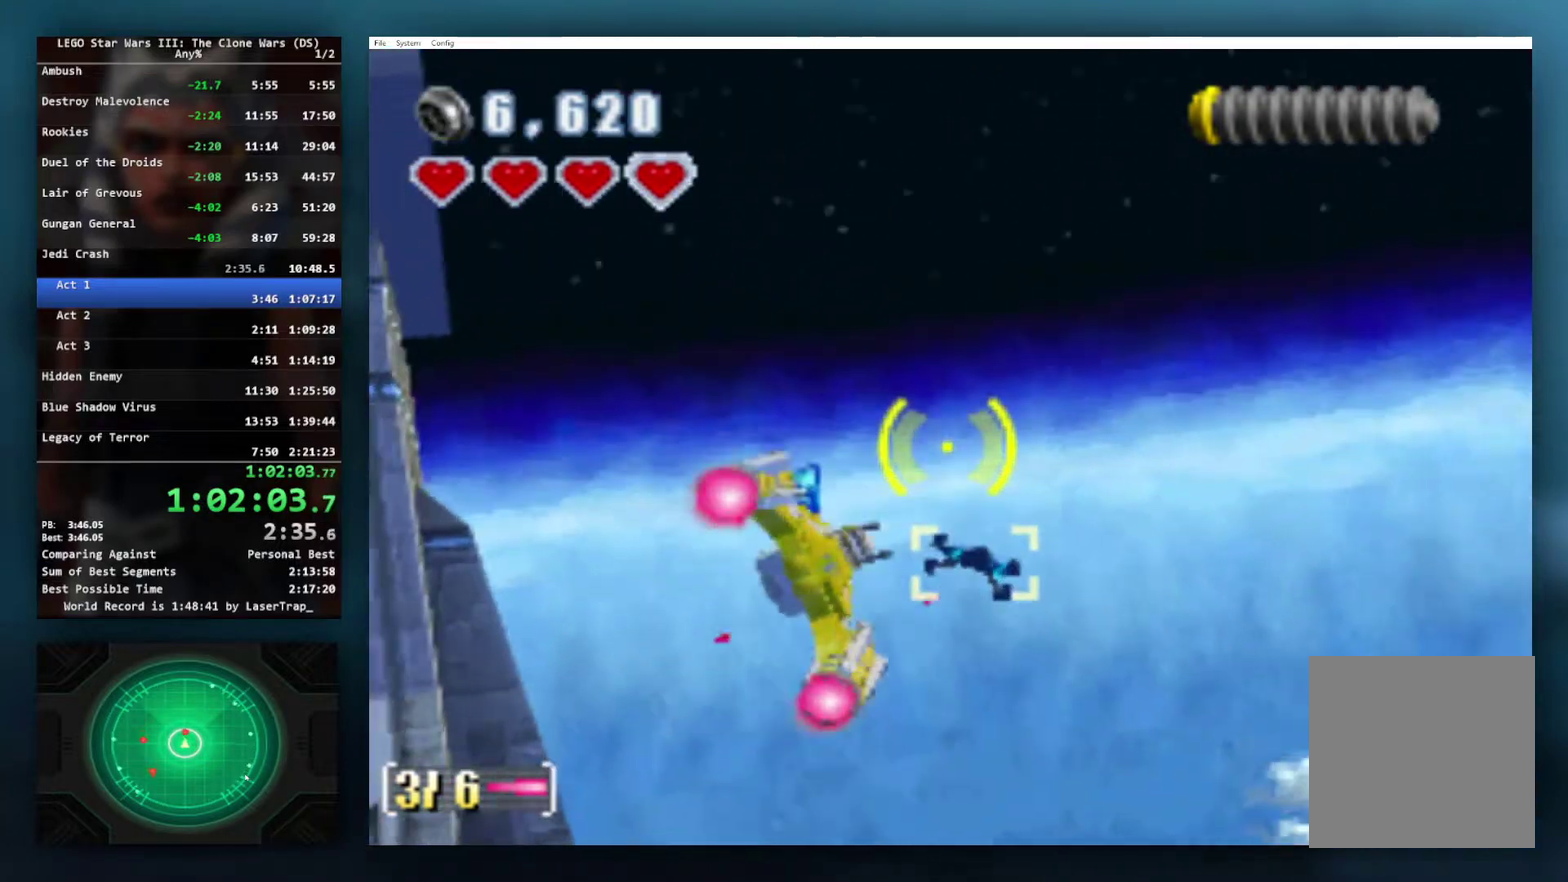
{"buttons": ["X"], "left_stick": "center", "right_stick": "center", "events": [[133, "left_stick", "up"], [367, "left_stick", "center"]]}
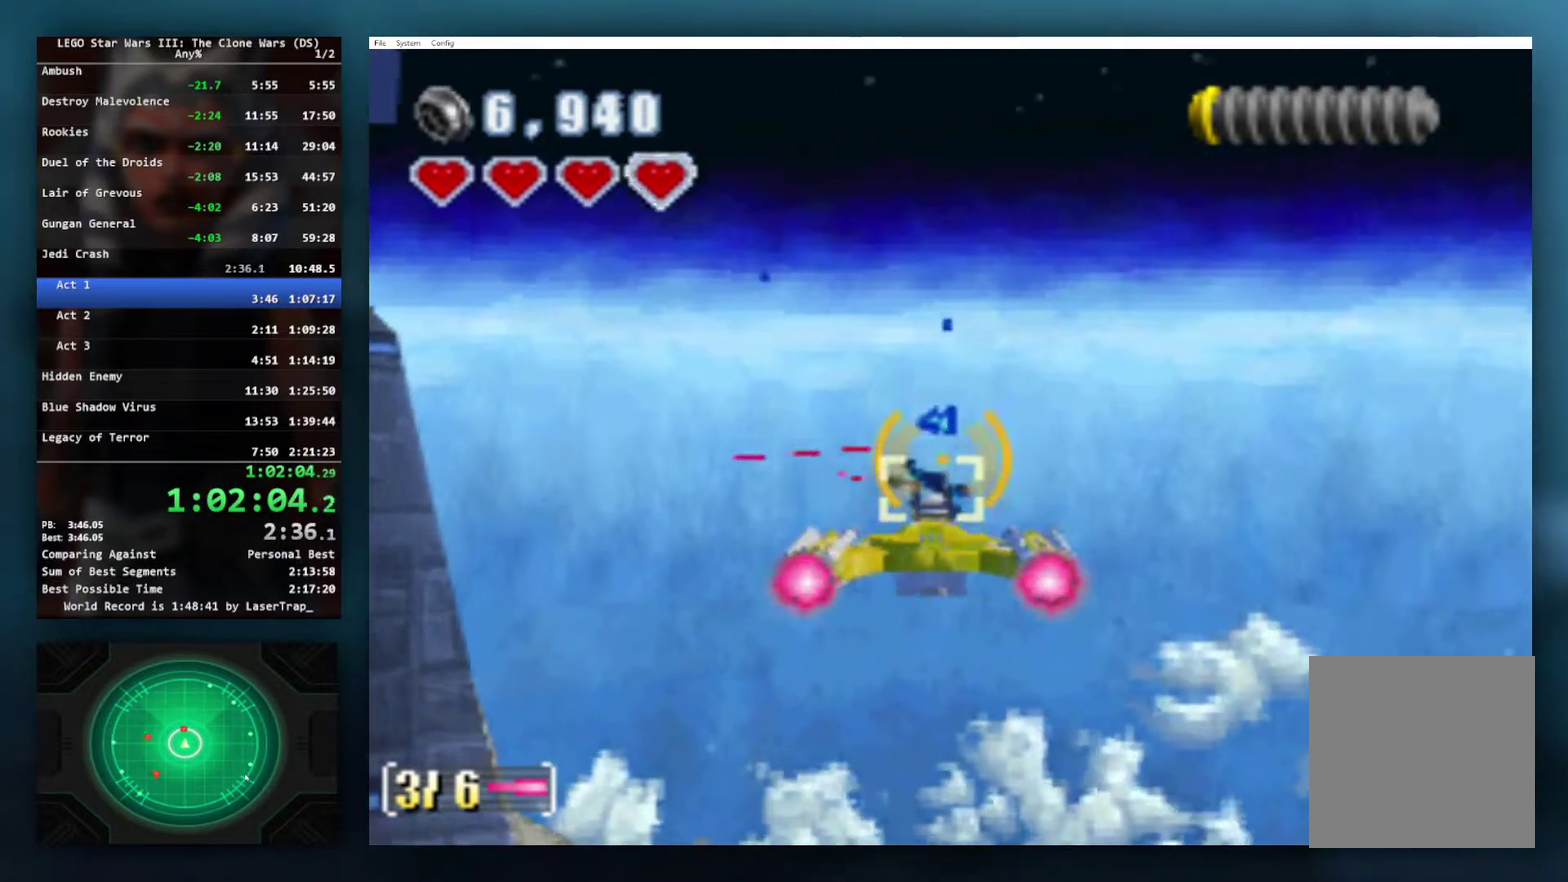
{"buttons": ["X"], "left_stick": "center", "right_stick": "center", "events": [[150, "left_stick", "up-left"], [217, "left_stick", "center"]]}
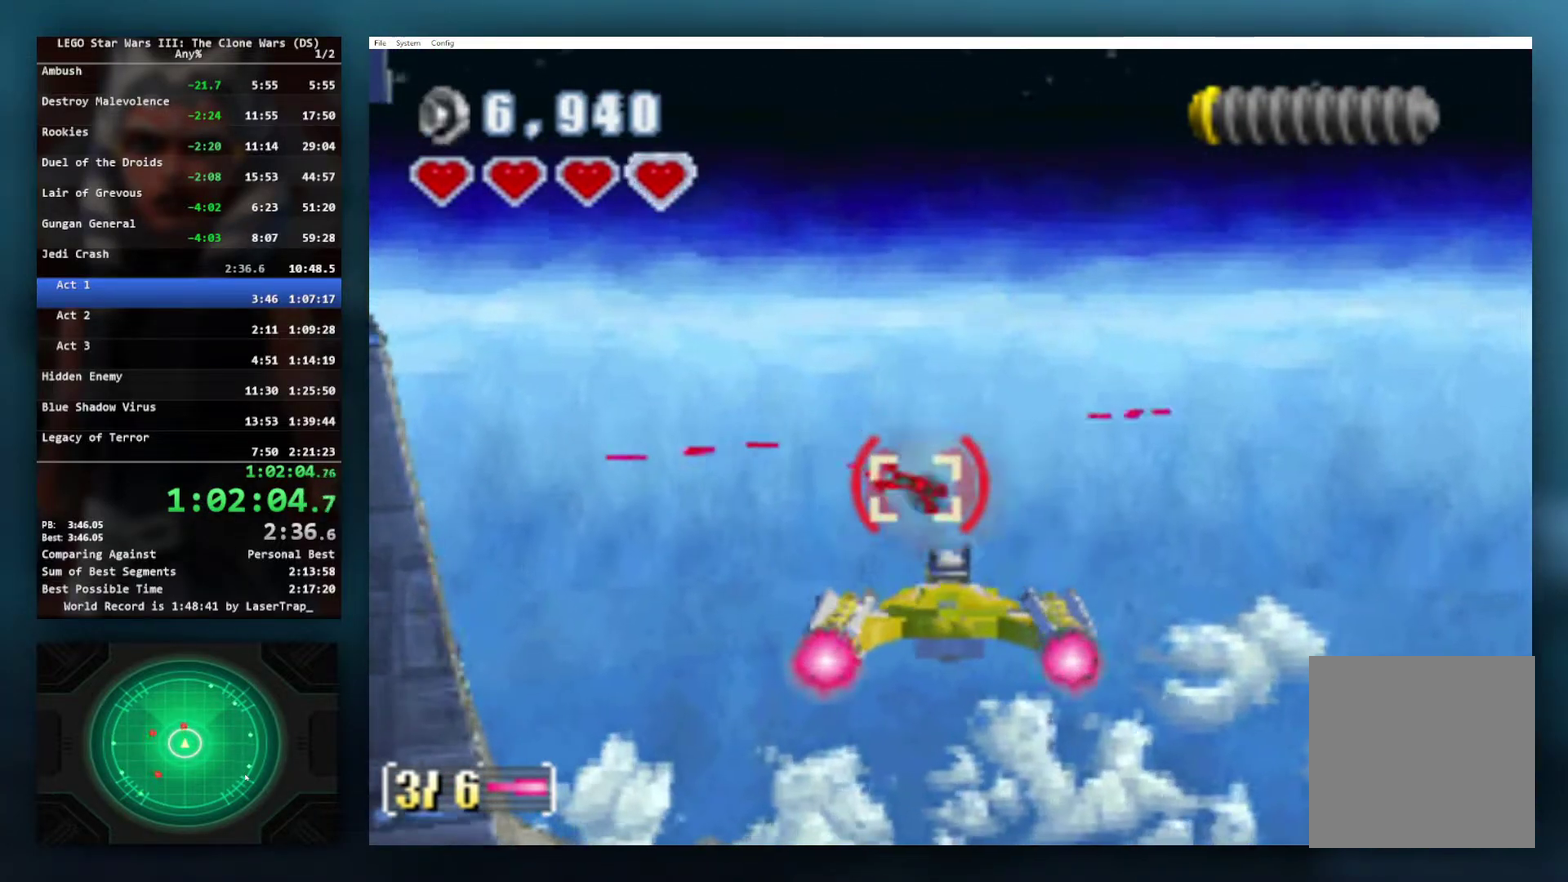
{"buttons": ["X"], "left_stick": "center", "right_stick": "center", "events": [[83, "left_stick", "left"], [217, "left_stick", "center"]]}
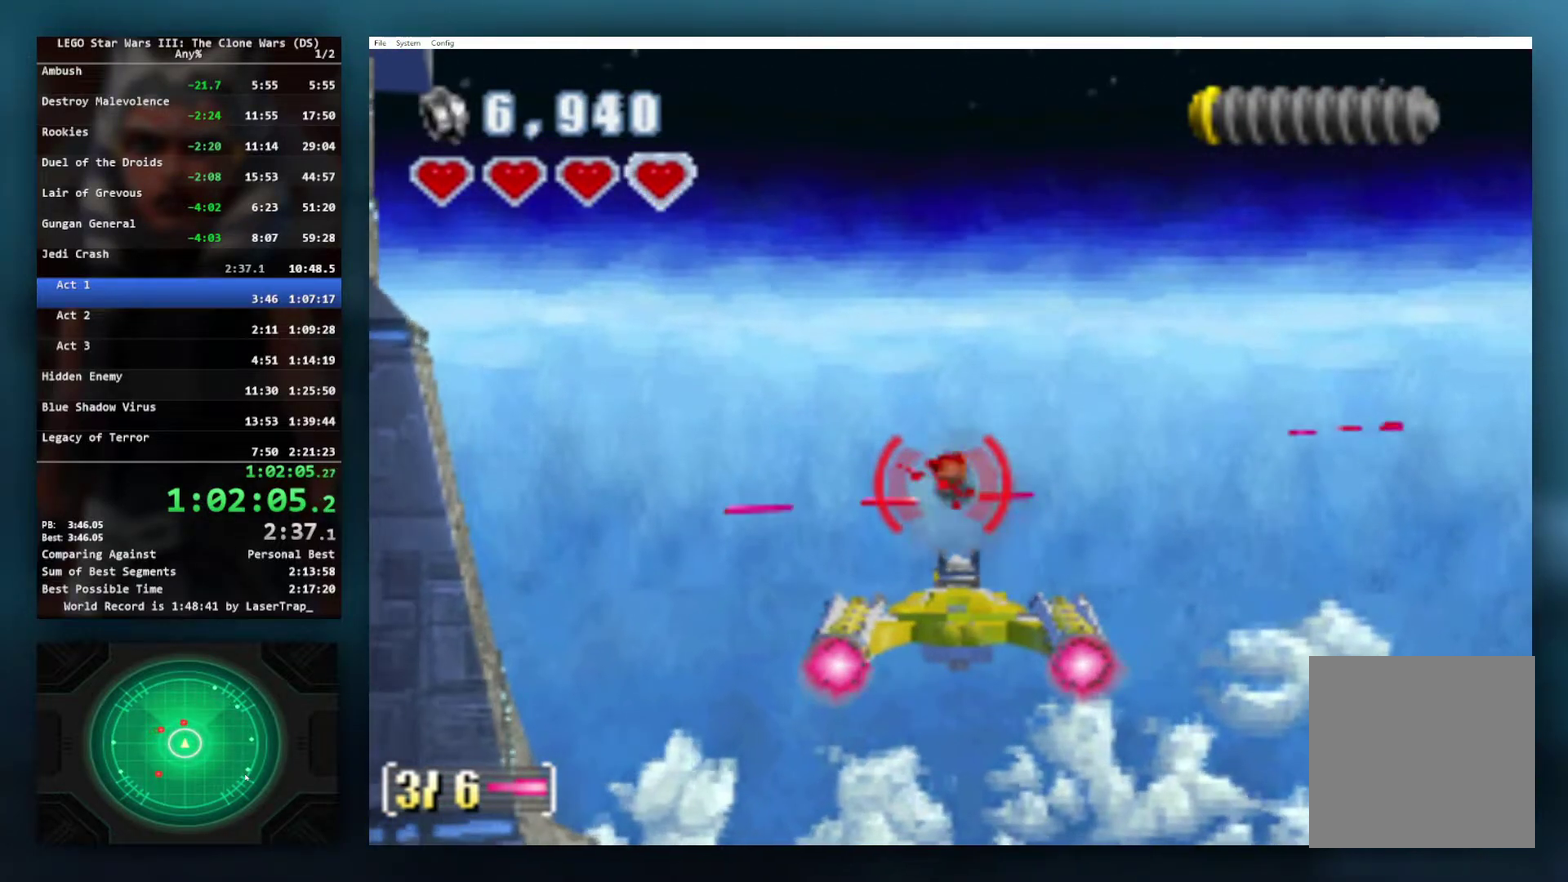
{"buttons": ["X"], "left_stick": "left", "right_stick": "center", "events": [[100, "left_stick", "left"]]}
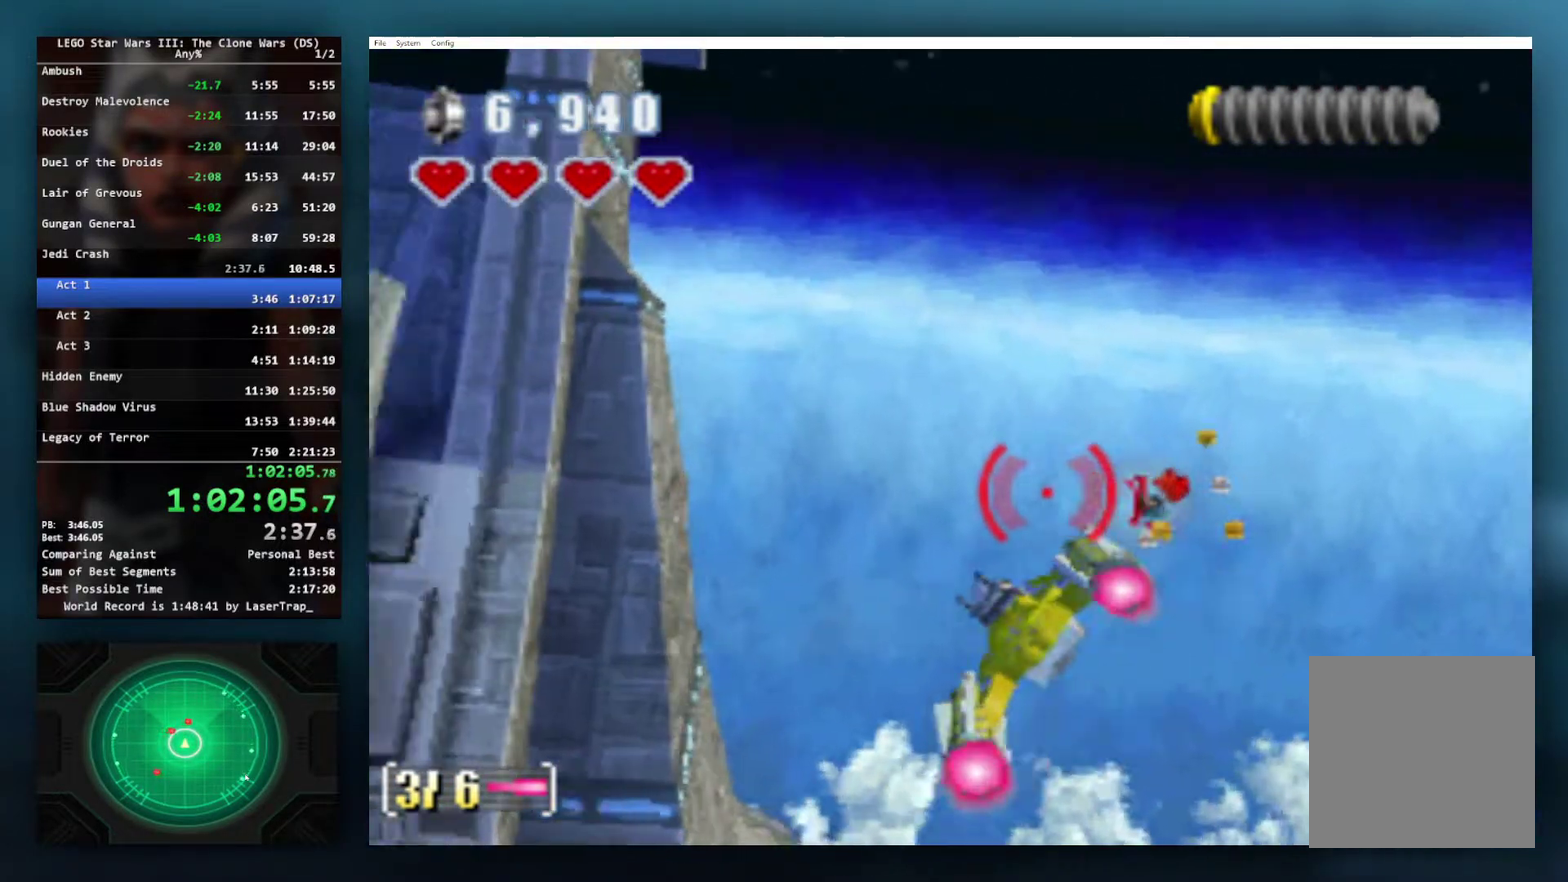
{"buttons": ["X"], "left_stick": "left", "right_stick": "center", "events": [[167, "left_stick", "down-left"], [233, "left_stick", "center"], [317, "left_stick", "left"]]}
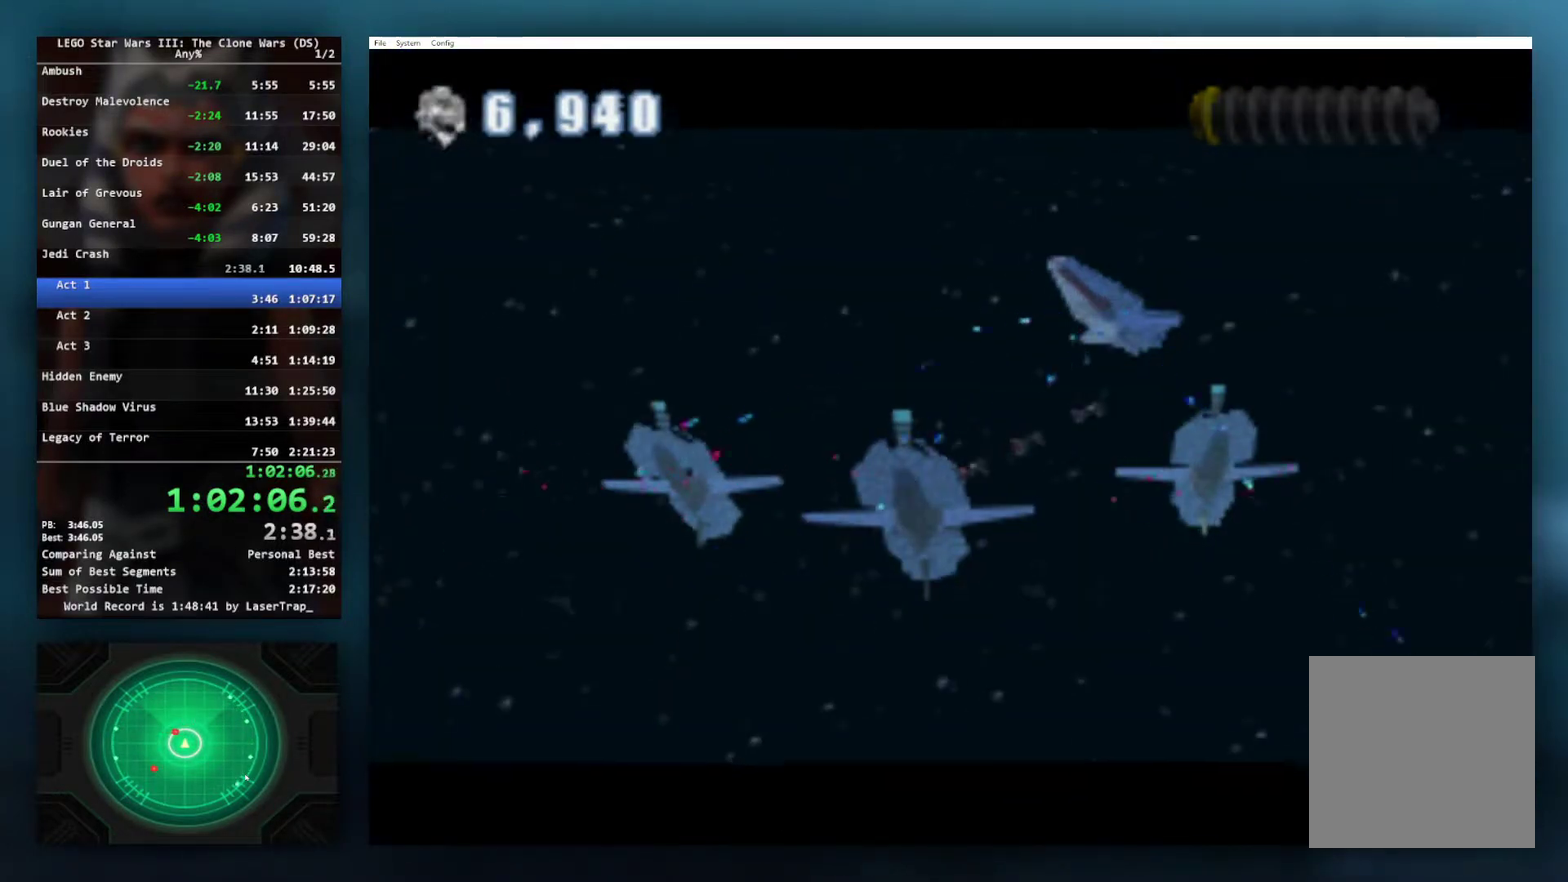
{"buttons": [], "left_stick": "center", "right_stick": "center", "events": [[17, "left_stick", "center"], [83, "X", "up"], [217, "X", "down"], [283, "X", "up"], [367, "X", "down"], [450, "X", "up"]]}